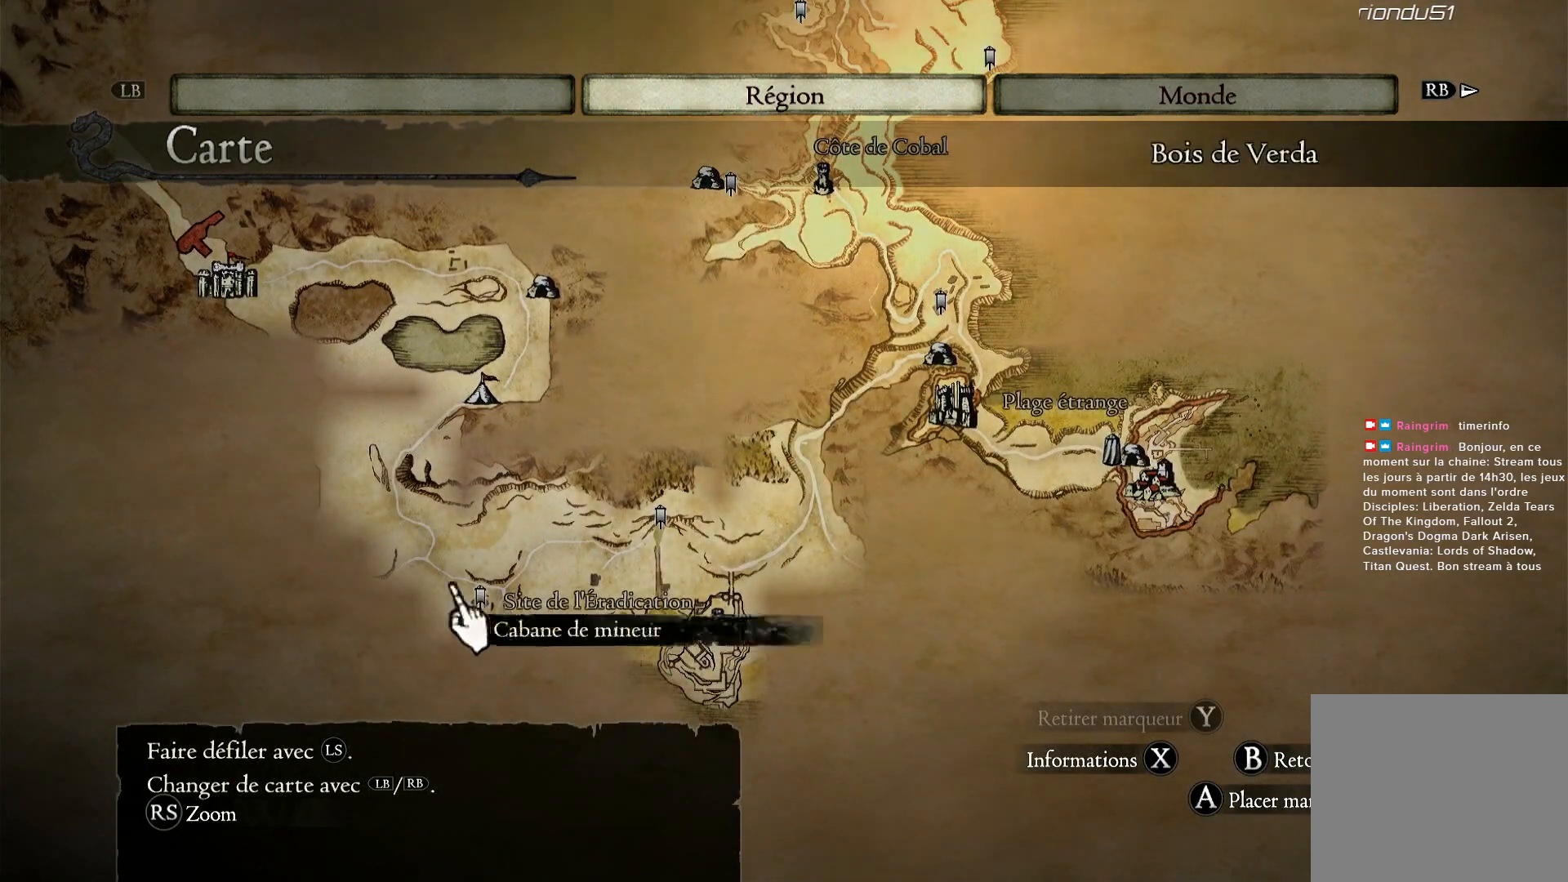
Gameplay with a controller (Xbox layout); each line is a JSON object with the inputs held at the frame after it (dt_ms = milliseconds from this image to that frame). "button_events" lists button changes between this image and that frame as [ms after this image, input, new state], when the widget could be followed in between (sticks are given only as held states).
{"dt_ms": 500, "buttons": [], "left_stick": "up-right", "right_stick": "center", "button_events": []}
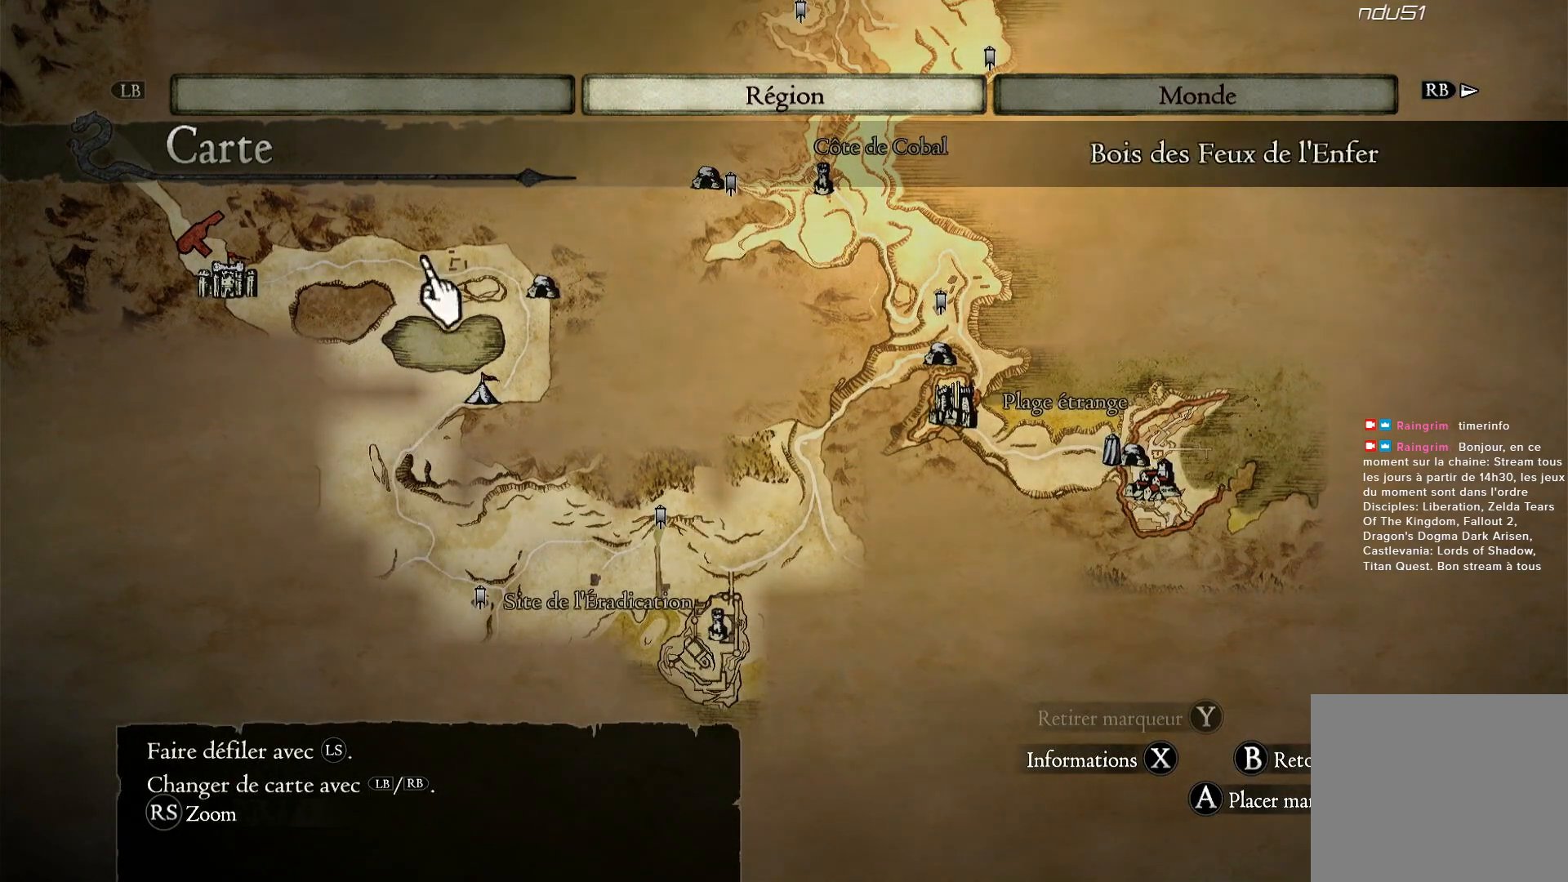
{"dt_ms": 500, "buttons": [], "left_stick": "left", "right_stick": "center", "button_events": []}
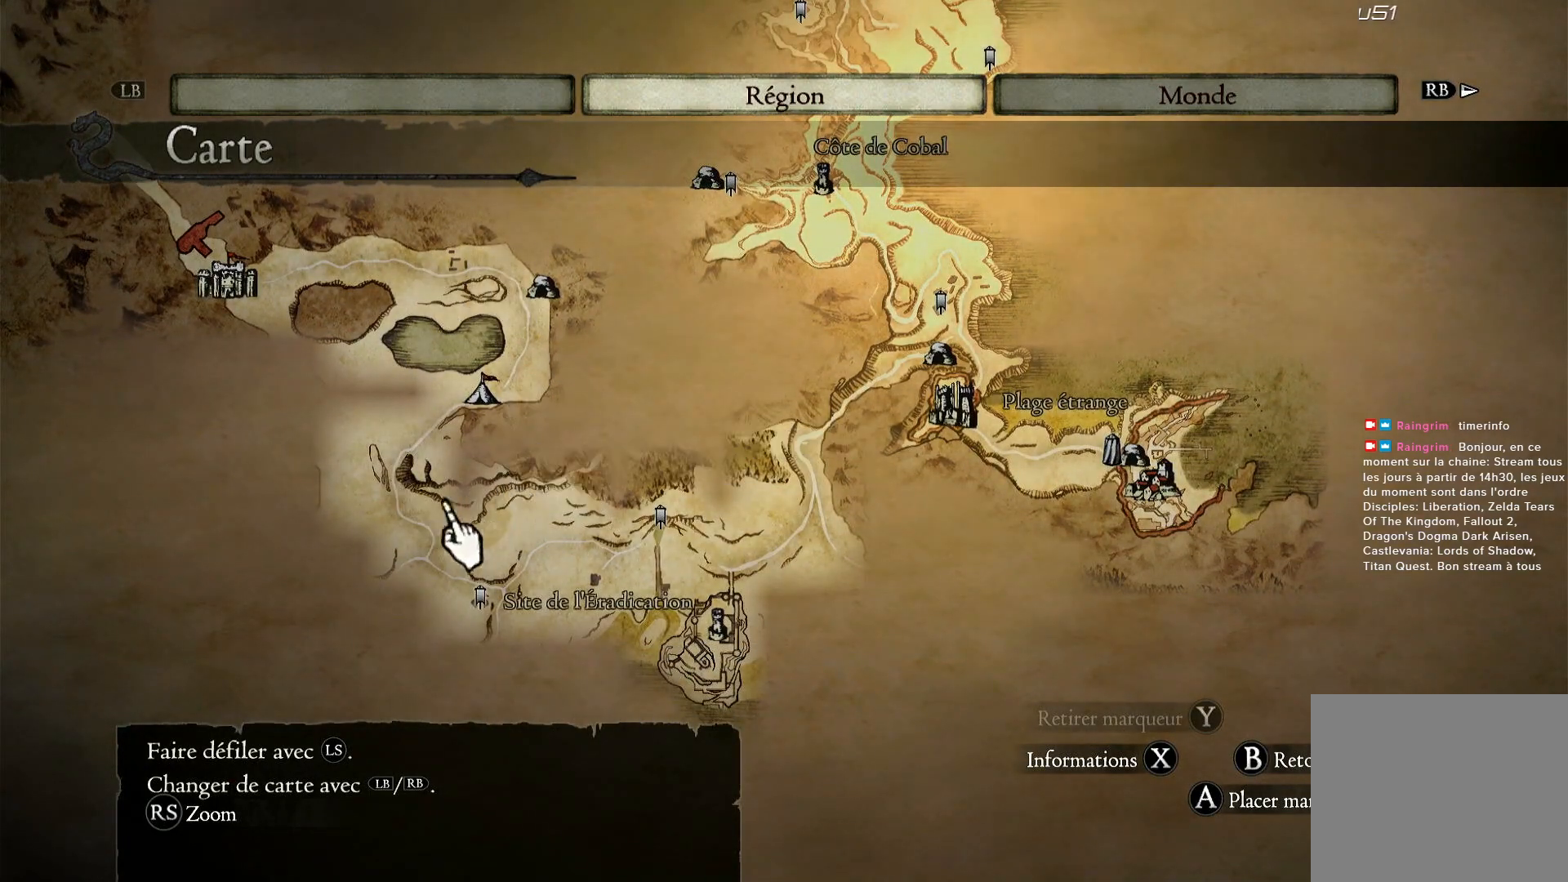
{"dt_ms": 500, "buttons": [], "left_stick": "up-right", "right_stick": "center", "button_events": []}
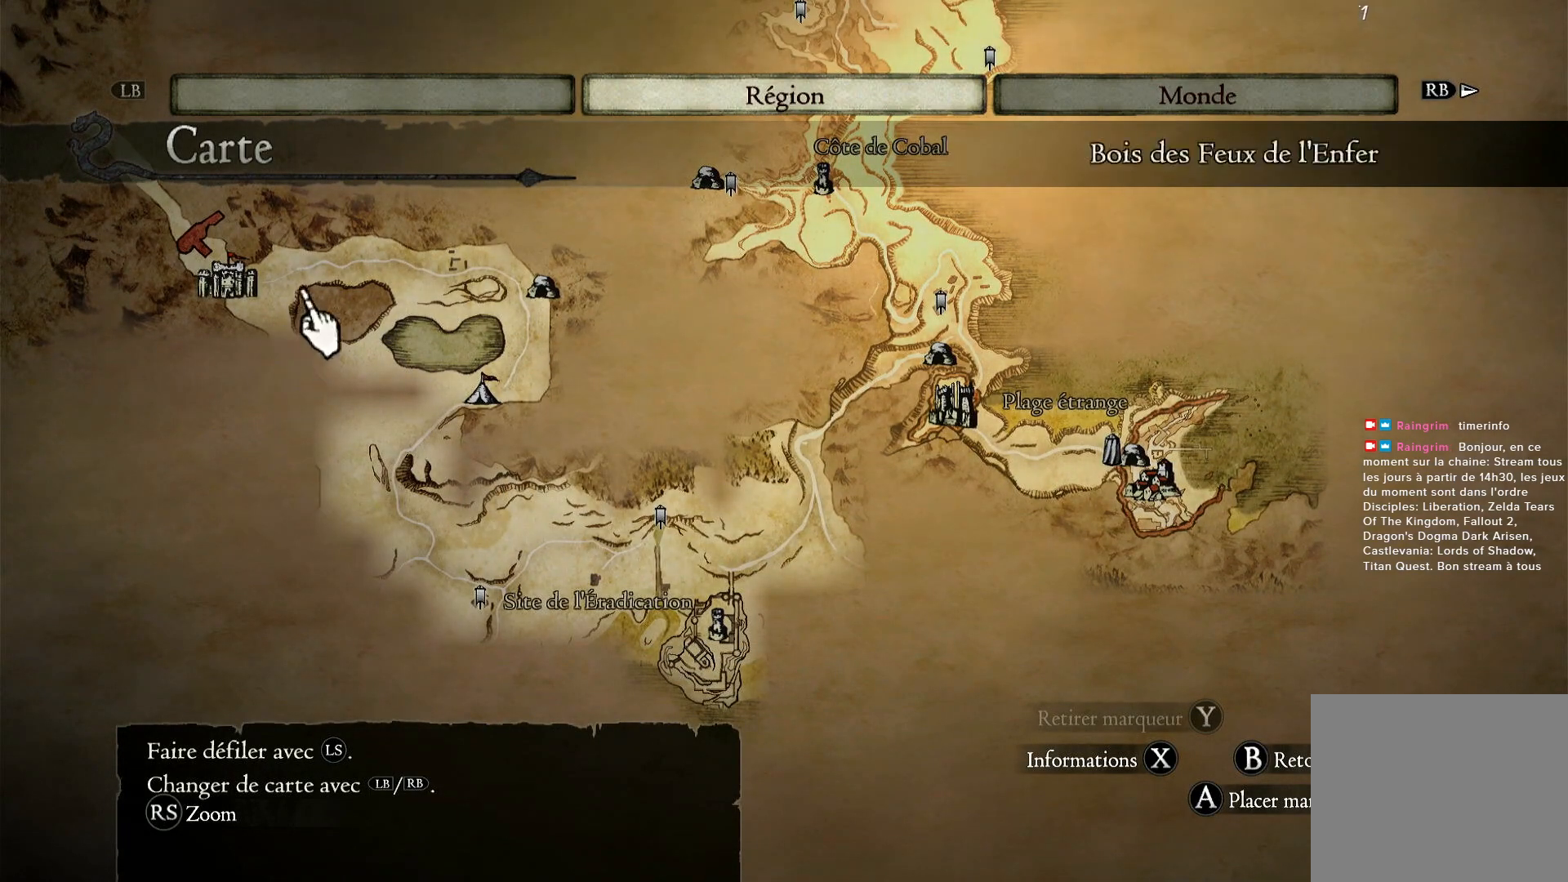
{"dt_ms": 500, "buttons": [], "left_stick": "right", "right_stick": "center", "button_events": []}
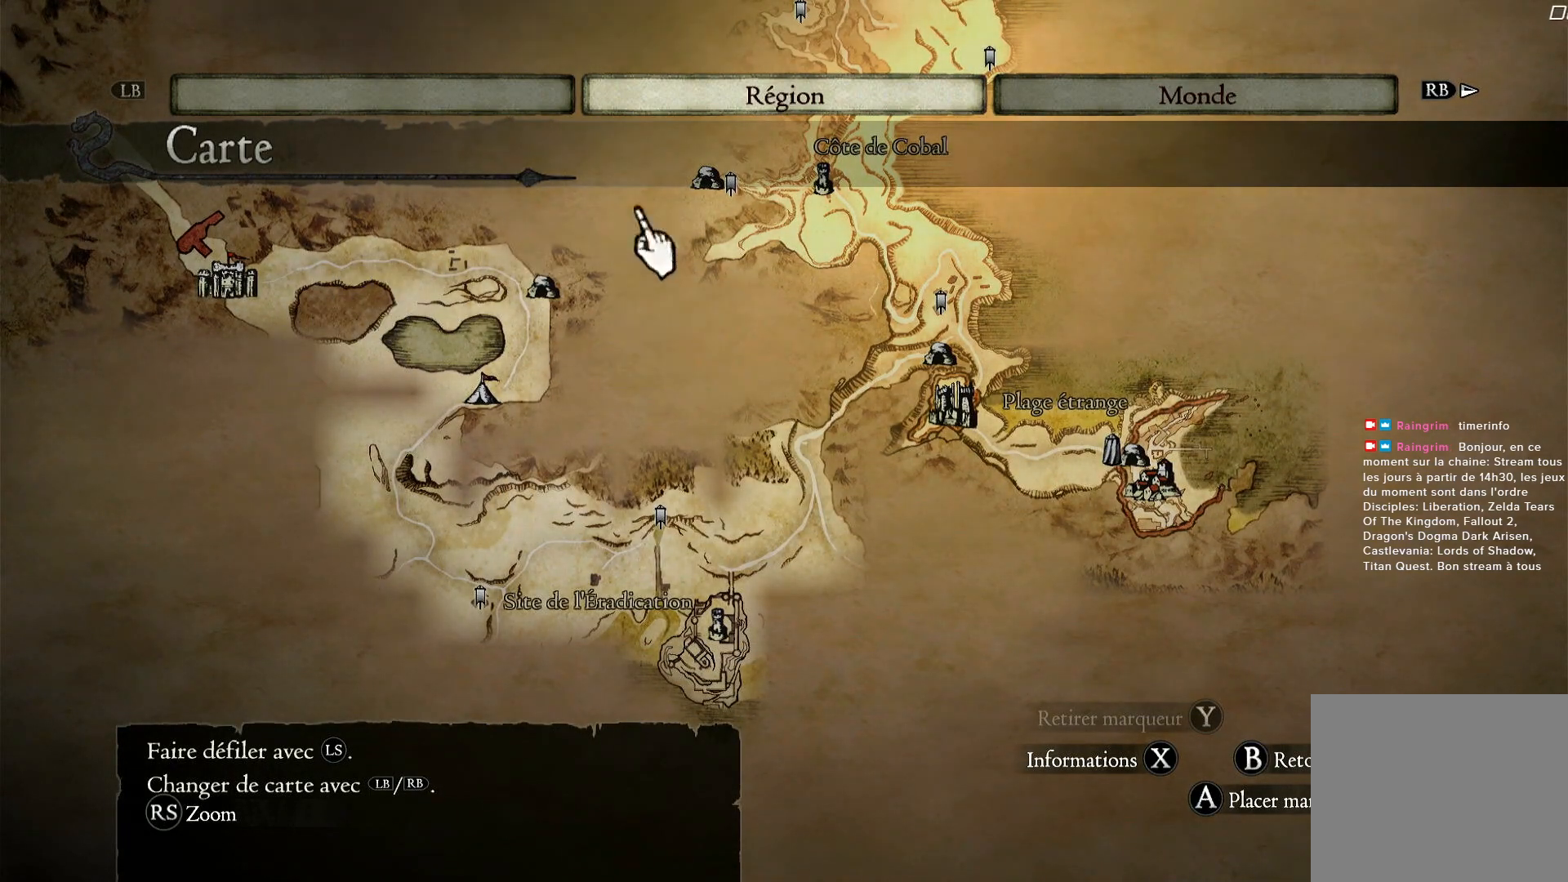
{"dt_ms": 500, "buttons": [], "left_stick": "down", "right_stick": "center", "button_events": []}
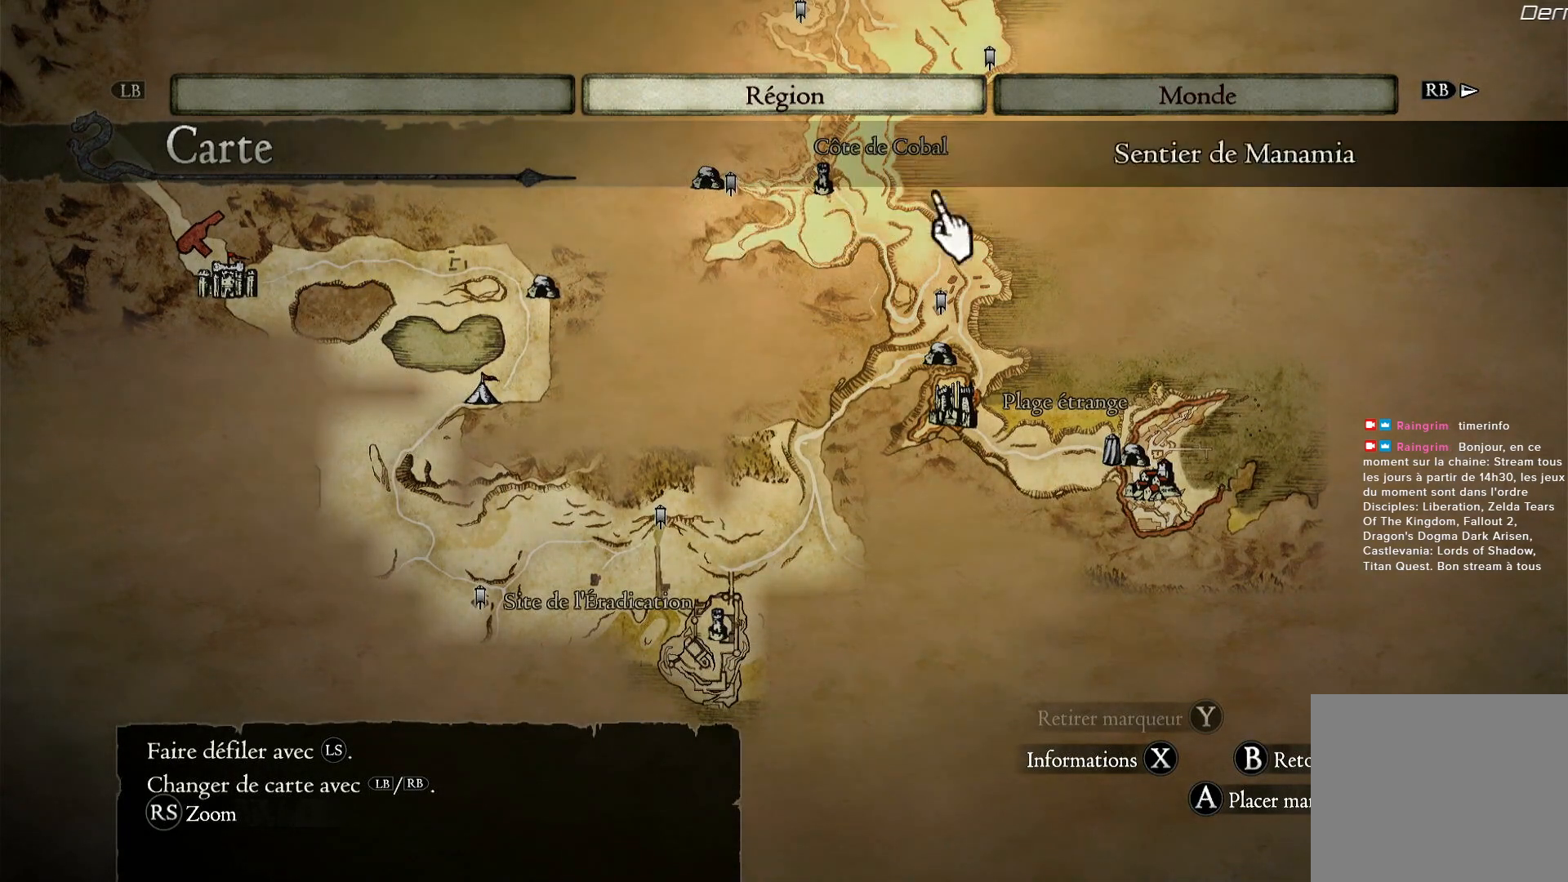
{"dt_ms": 500, "buttons": [], "left_stick": "left", "right_stick": "center", "button_events": []}
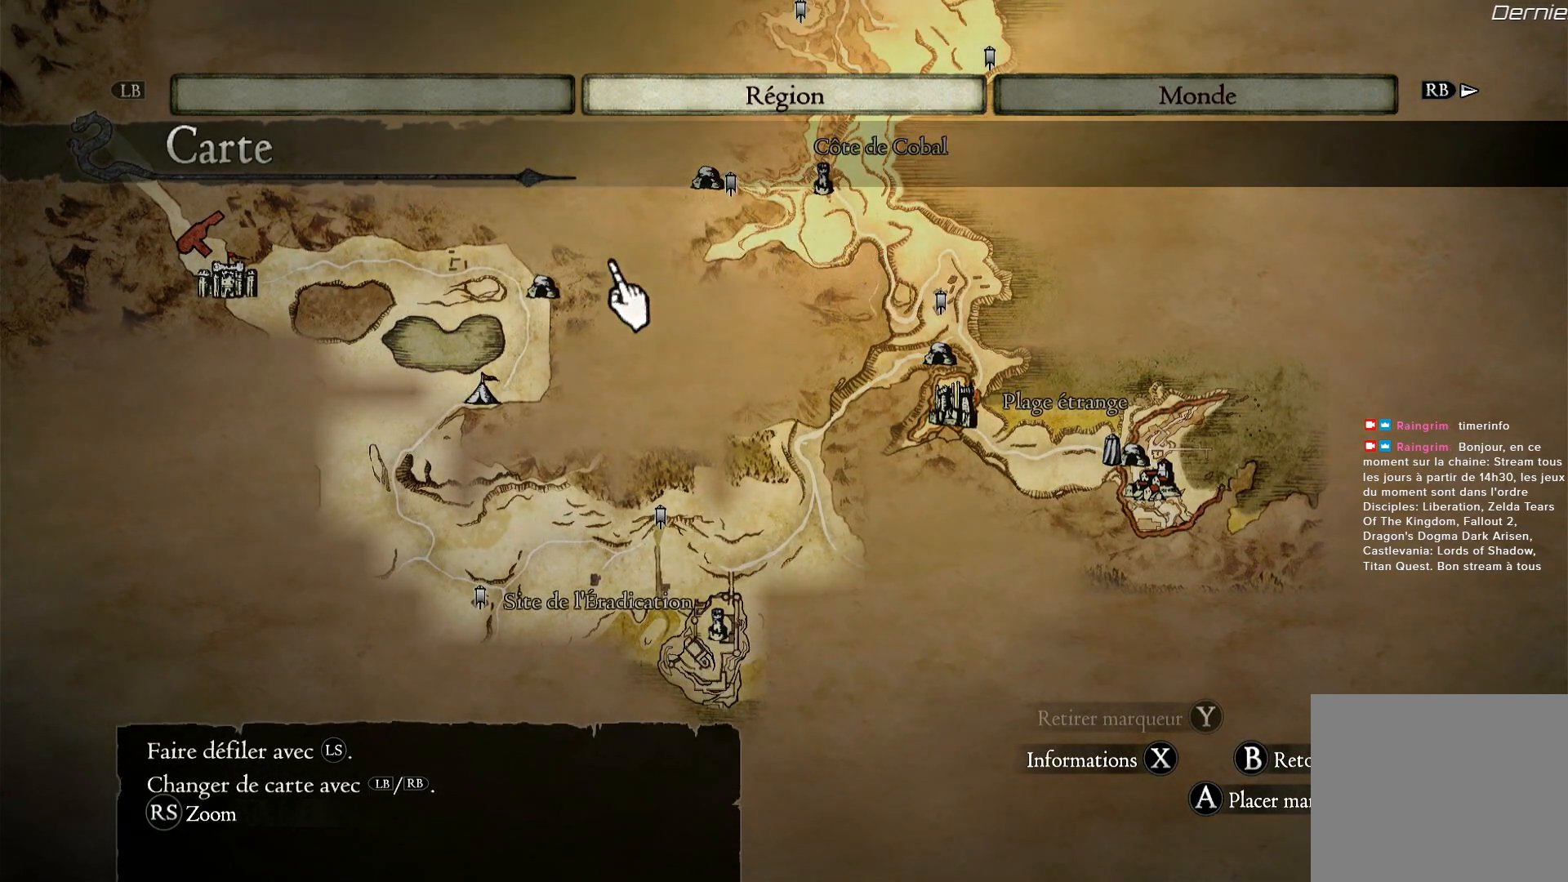
{"dt_ms": 500, "buttons": [], "left_stick": "right", "right_stick": "center", "button_events": []}
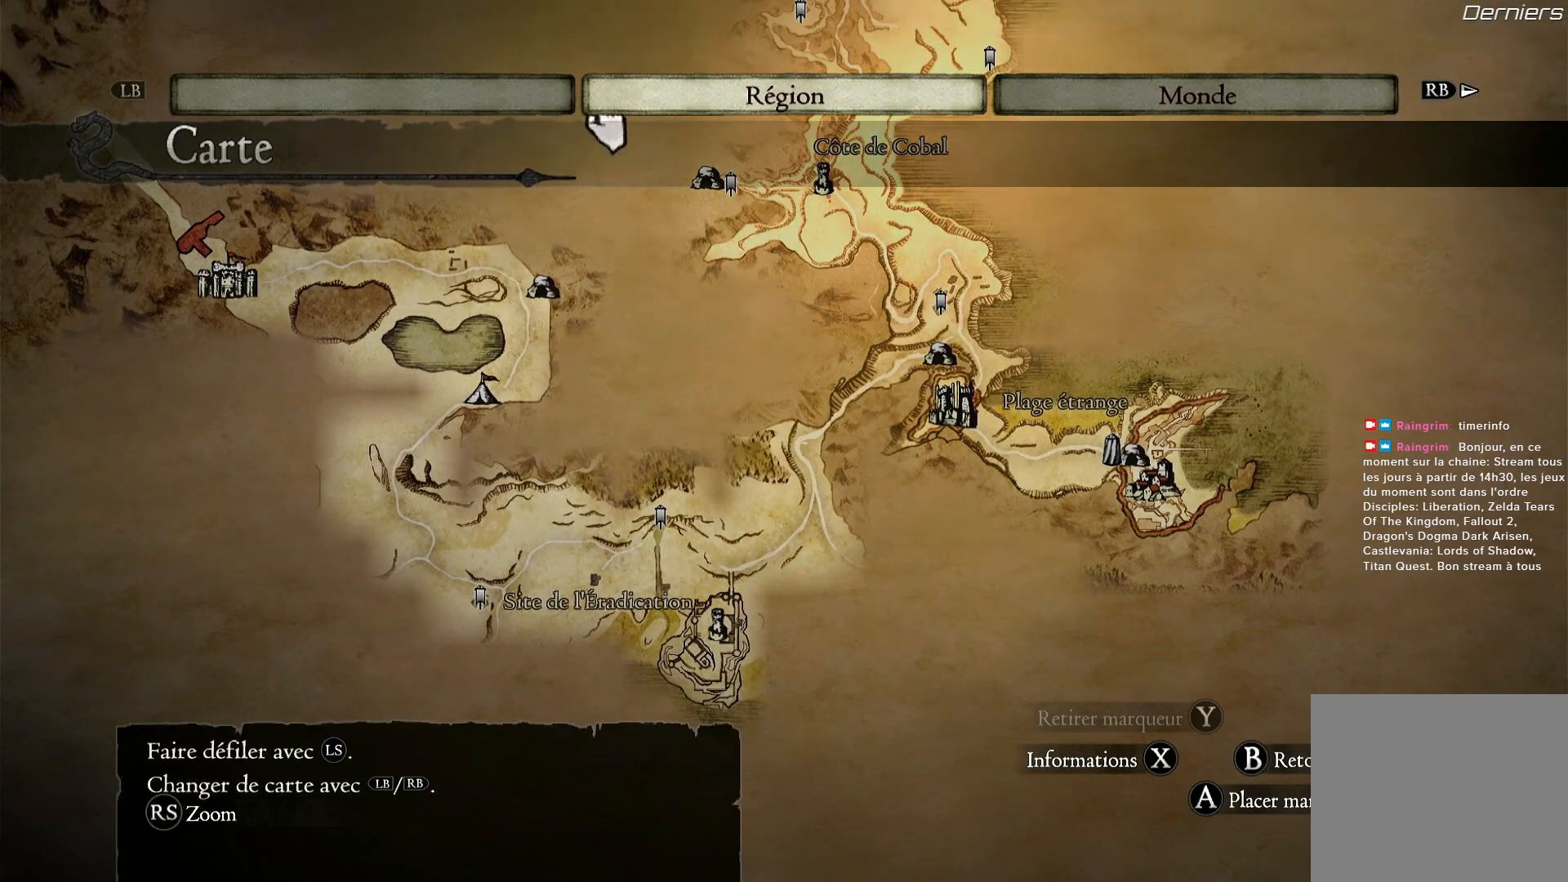
{"dt_ms": 1000, "buttons": [], "left_stick": "center", "right_stick": "center", "button_events": []}
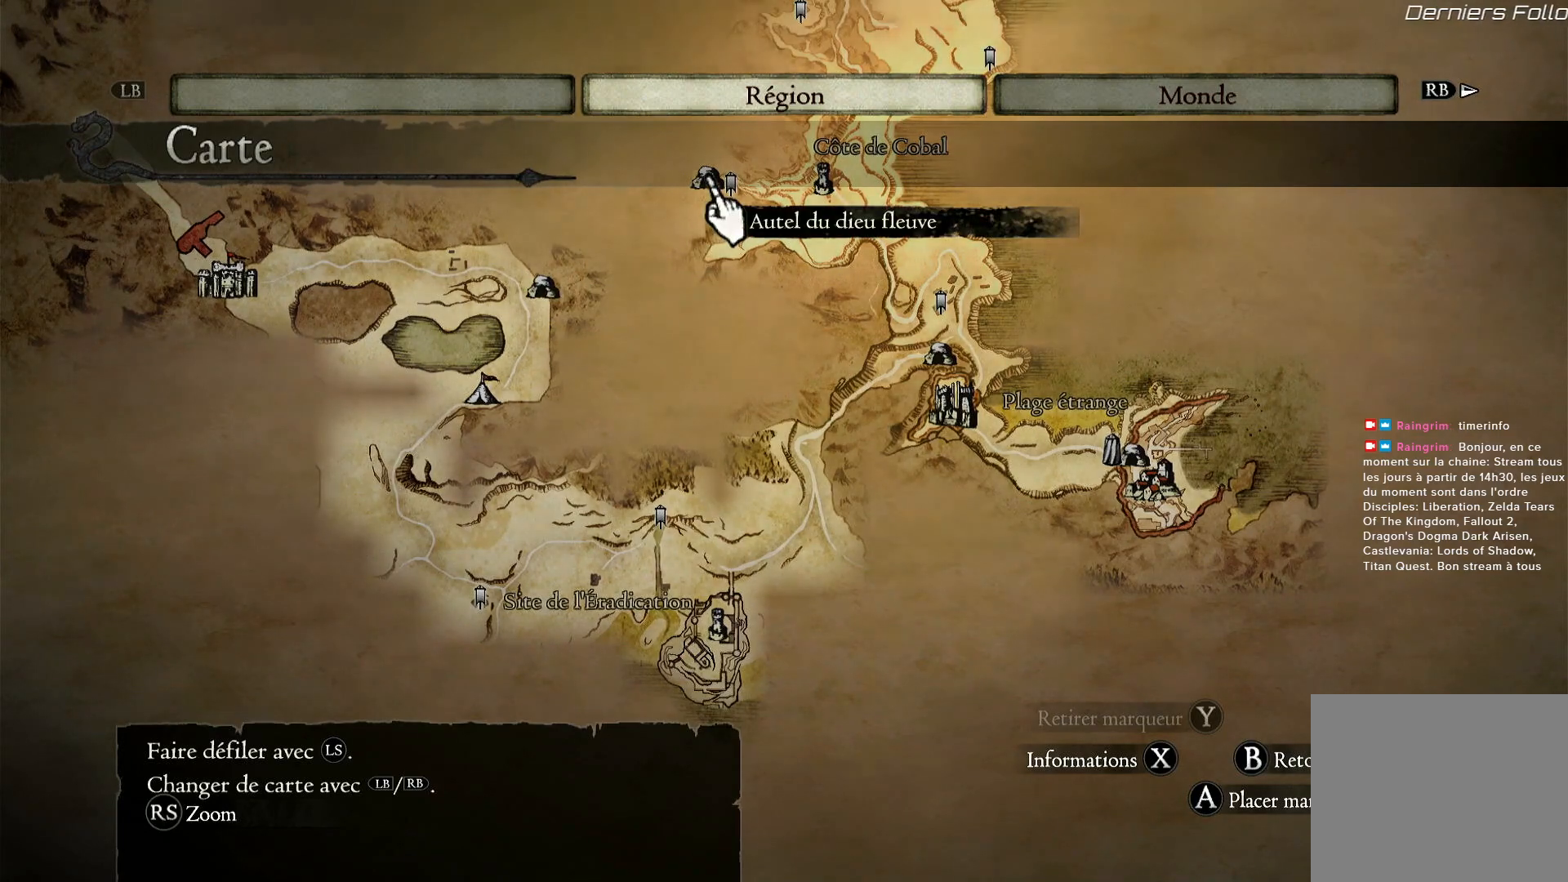
{"dt_ms": 500, "buttons": [], "left_stick": "center", "right_stick": "center", "button_events": []}
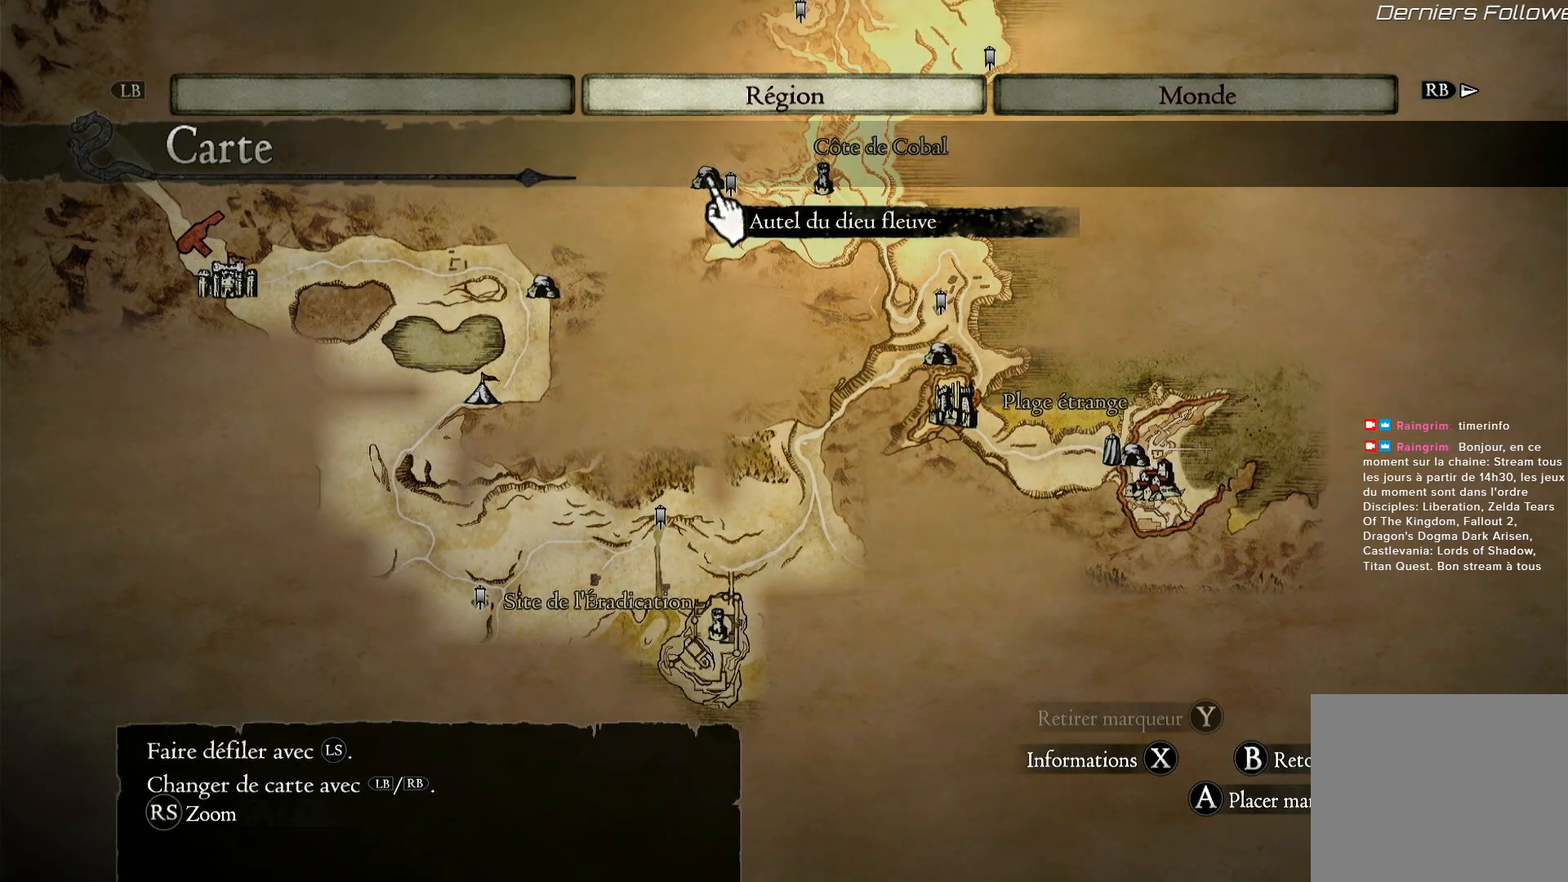
{"dt_ms": 500, "buttons": [], "left_stick": "up-right", "right_stick": "center", "button_events": []}
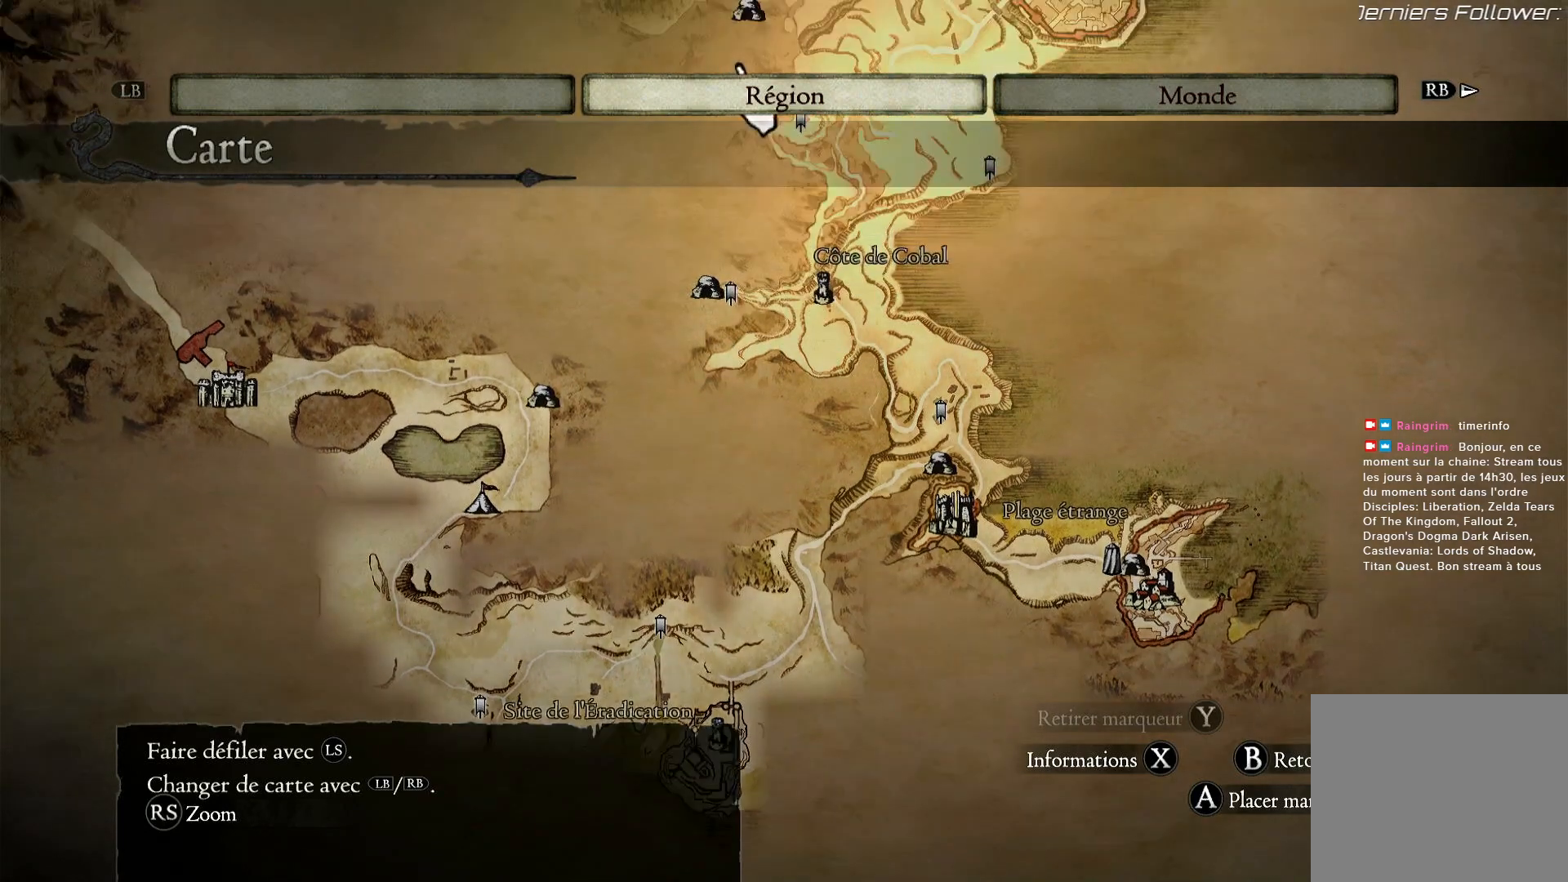
{"dt_ms": 500, "buttons": [], "left_stick": "up", "right_stick": "center", "button_events": []}
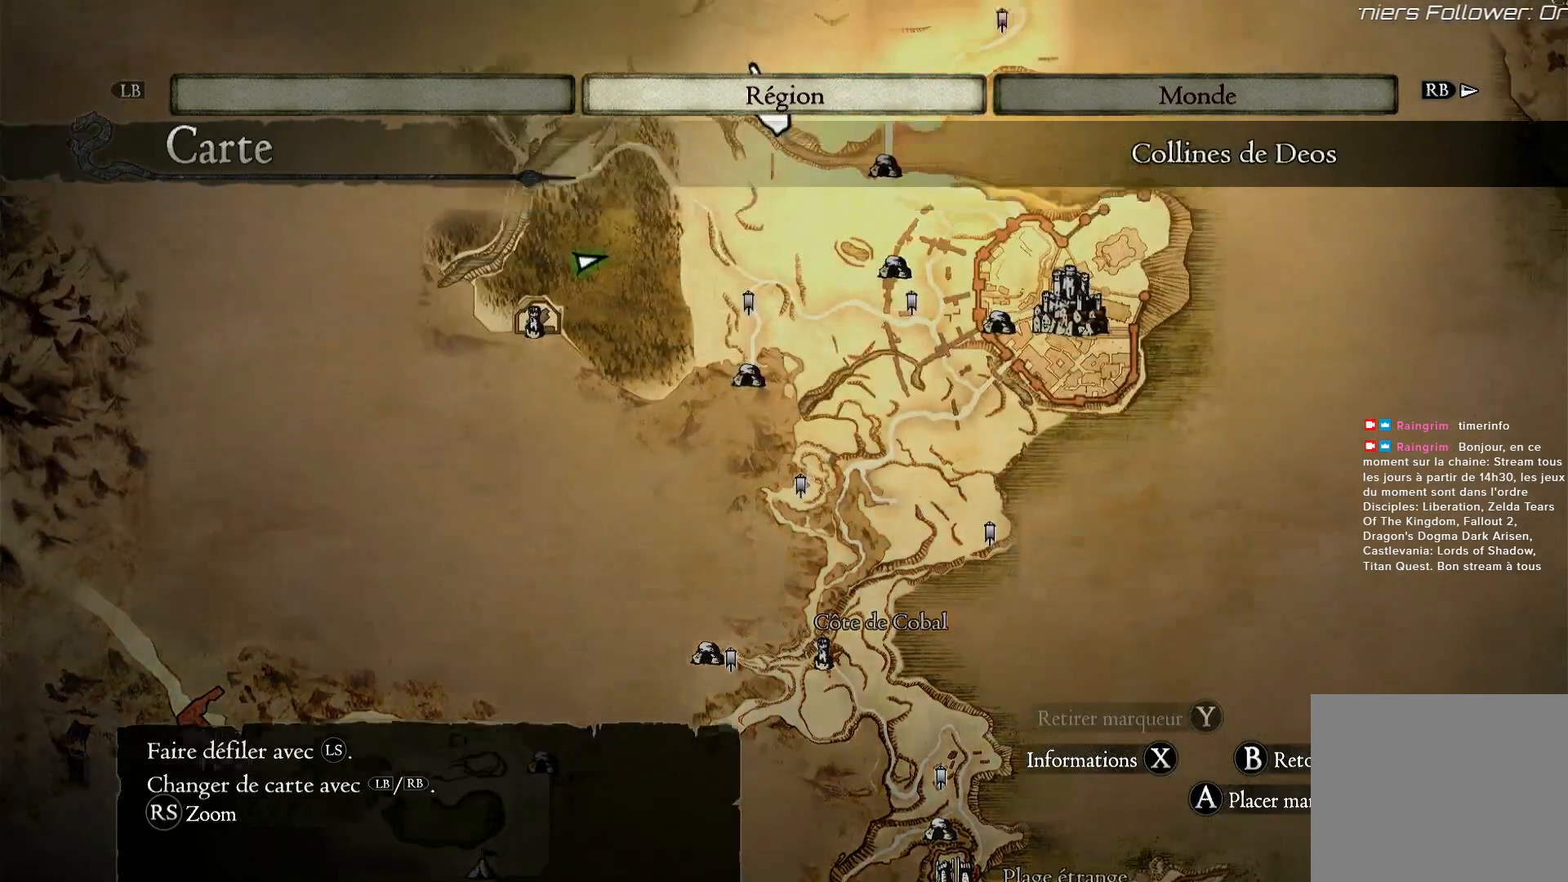
{"dt_ms": 500, "buttons": [], "left_stick": "center", "right_stick": "center", "button_events": []}
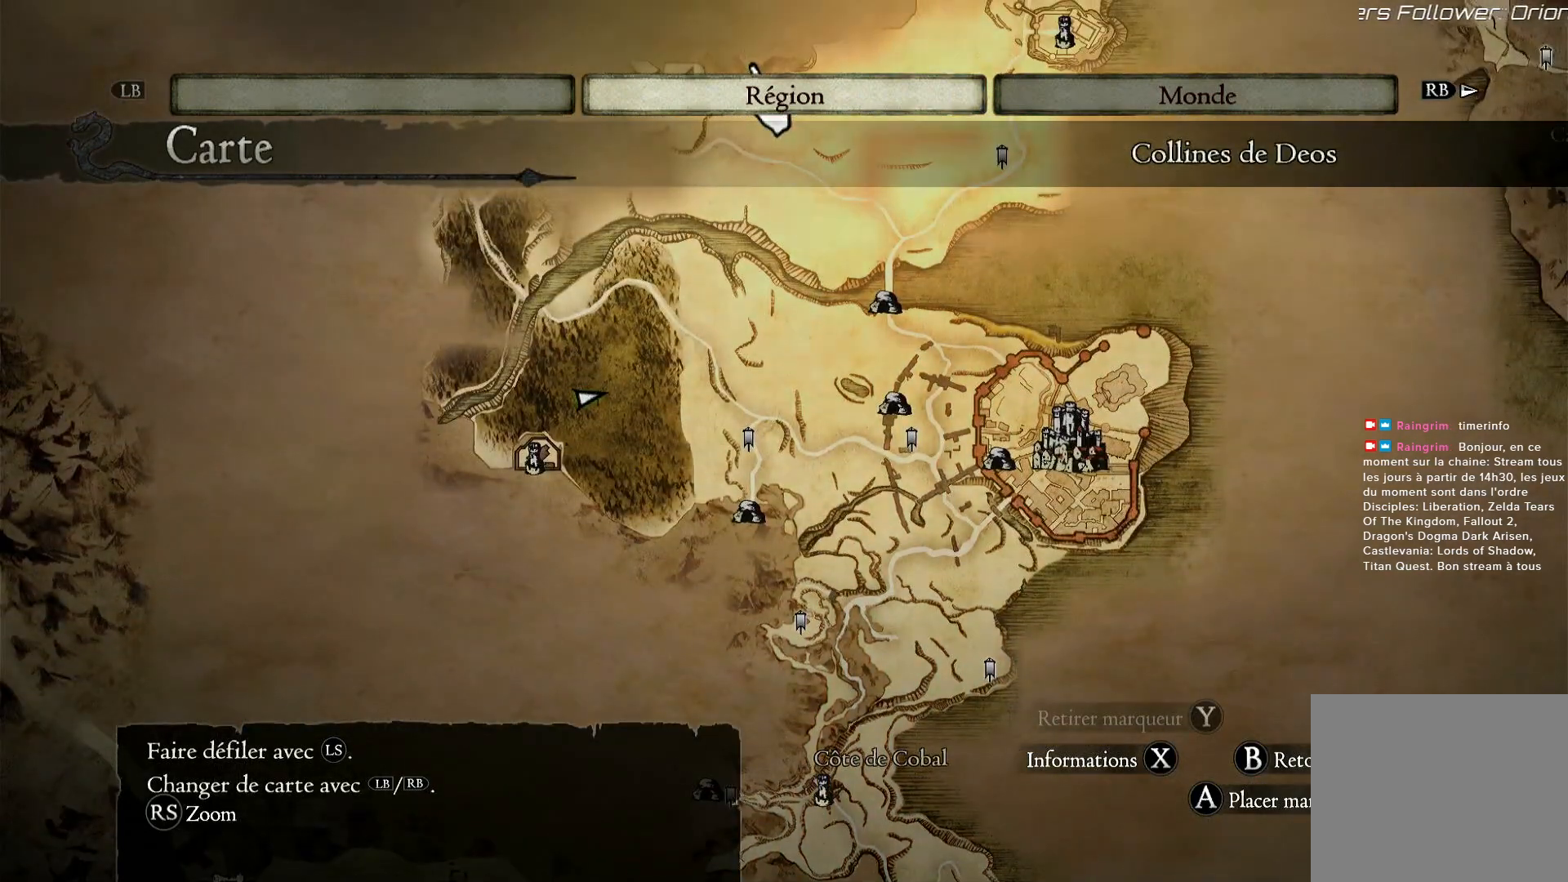
{"dt_ms": 1000, "buttons": [], "left_stick": "up-right", "right_stick": "center", "button_events": []}
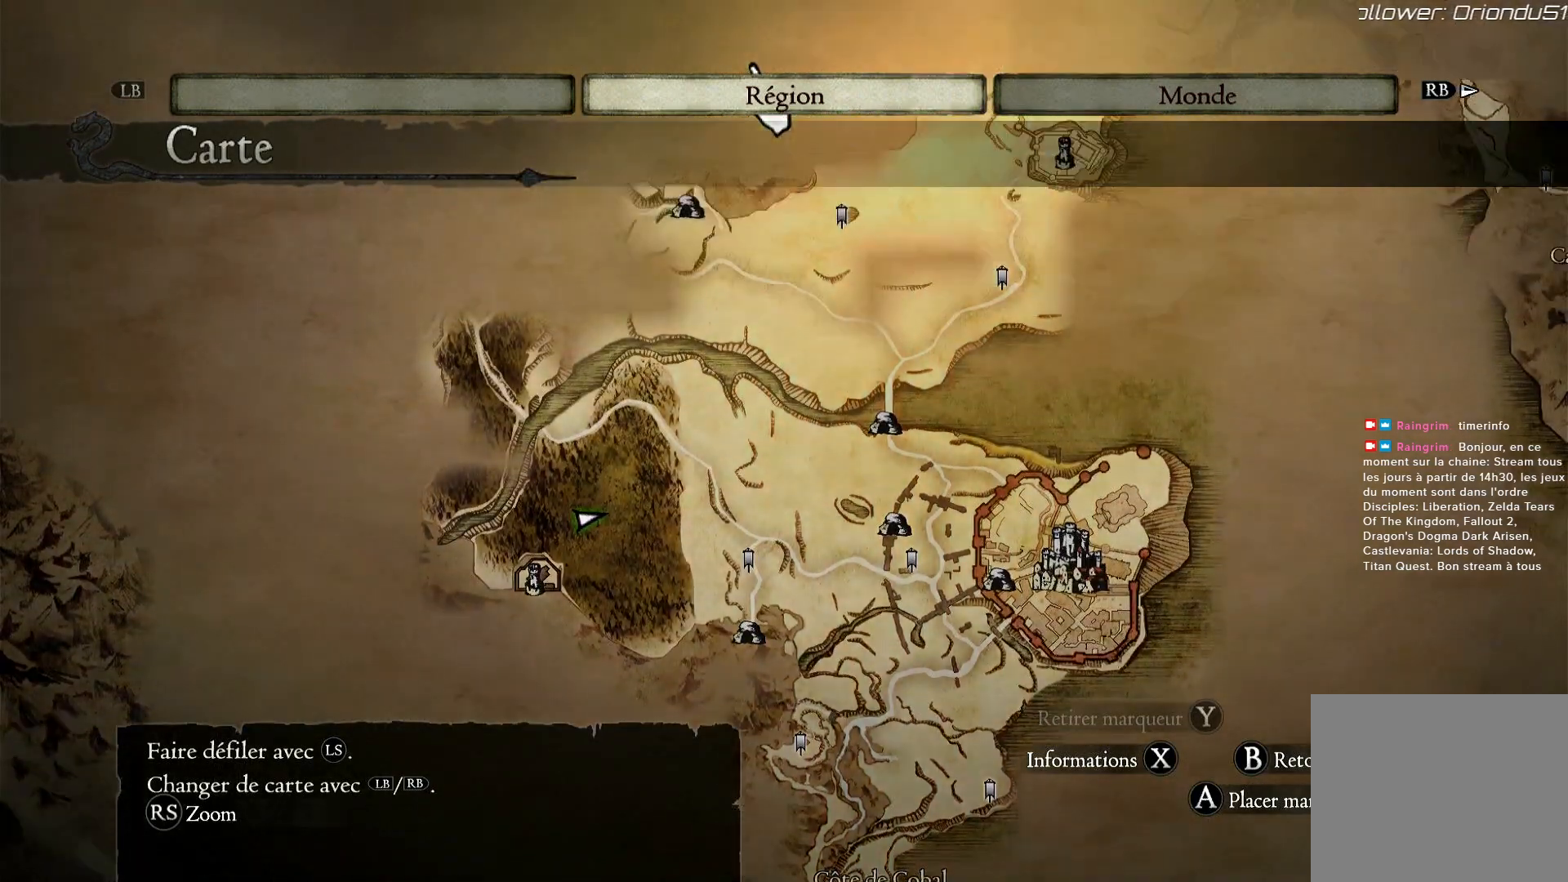
{"dt_ms": 500, "buttons": [], "left_stick": "center", "right_stick": "center", "button_events": []}
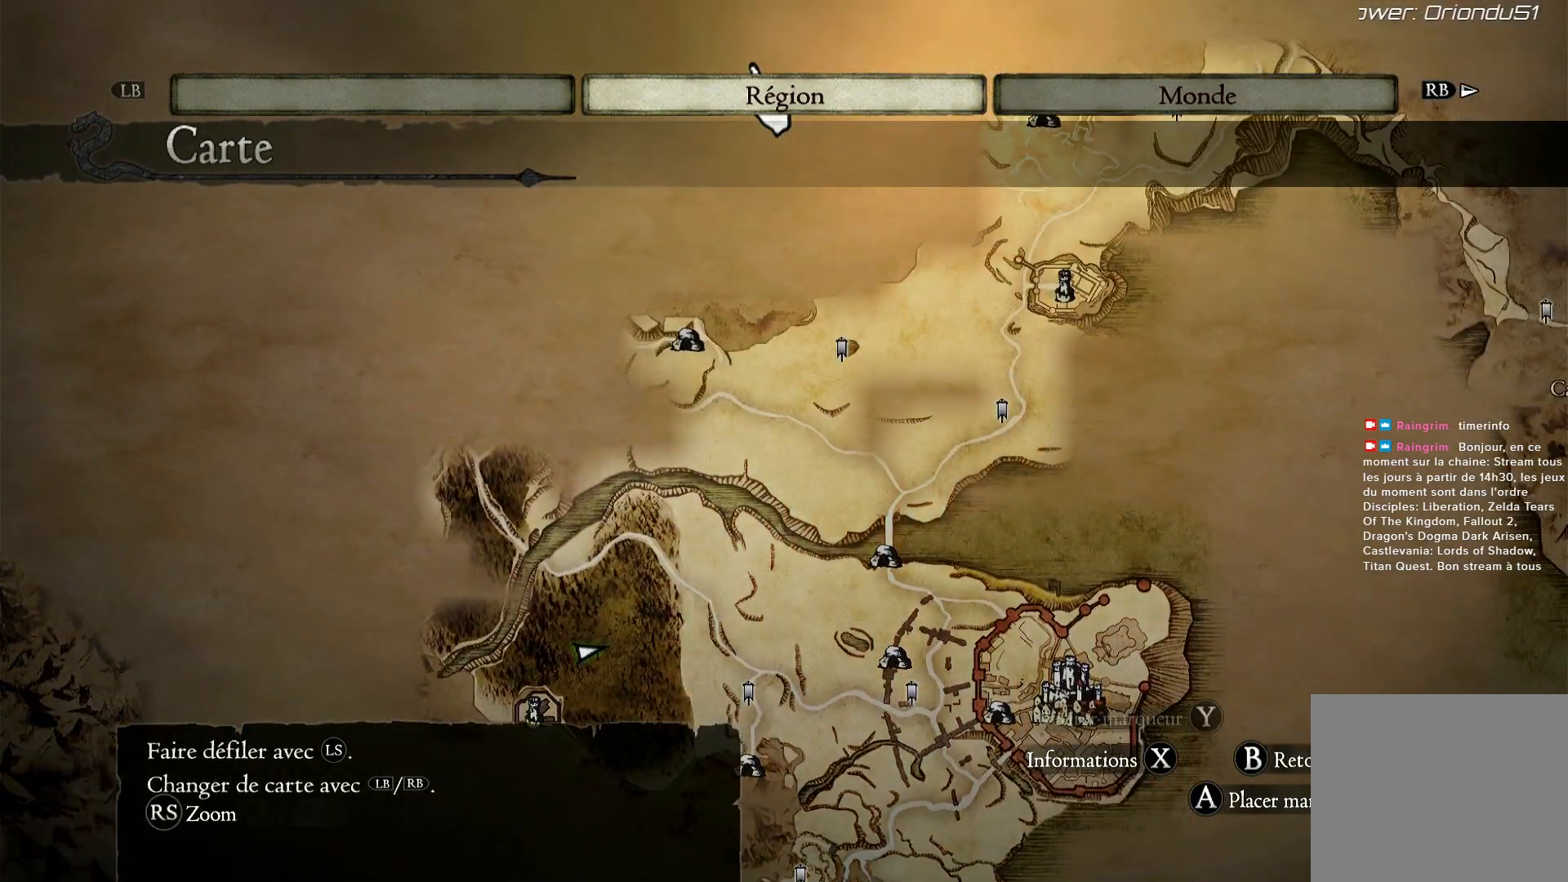
{"dt_ms": 500, "buttons": [], "left_stick": "down", "right_stick": "center", "button_events": []}
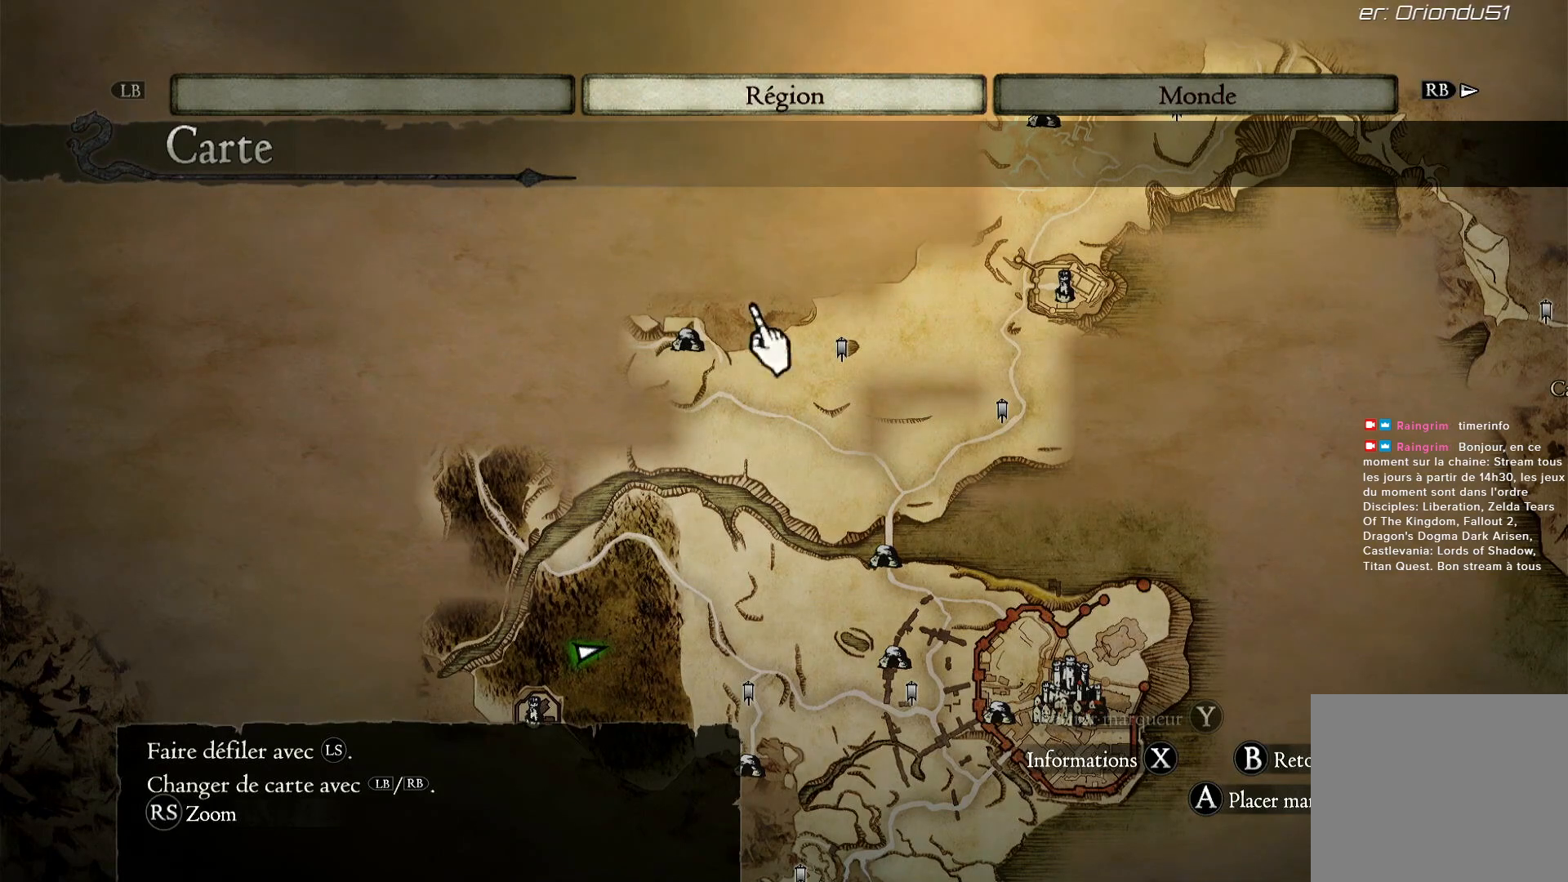
{"dt_ms": 500, "buttons": [], "left_stick": "down", "right_stick": "center", "button_events": []}
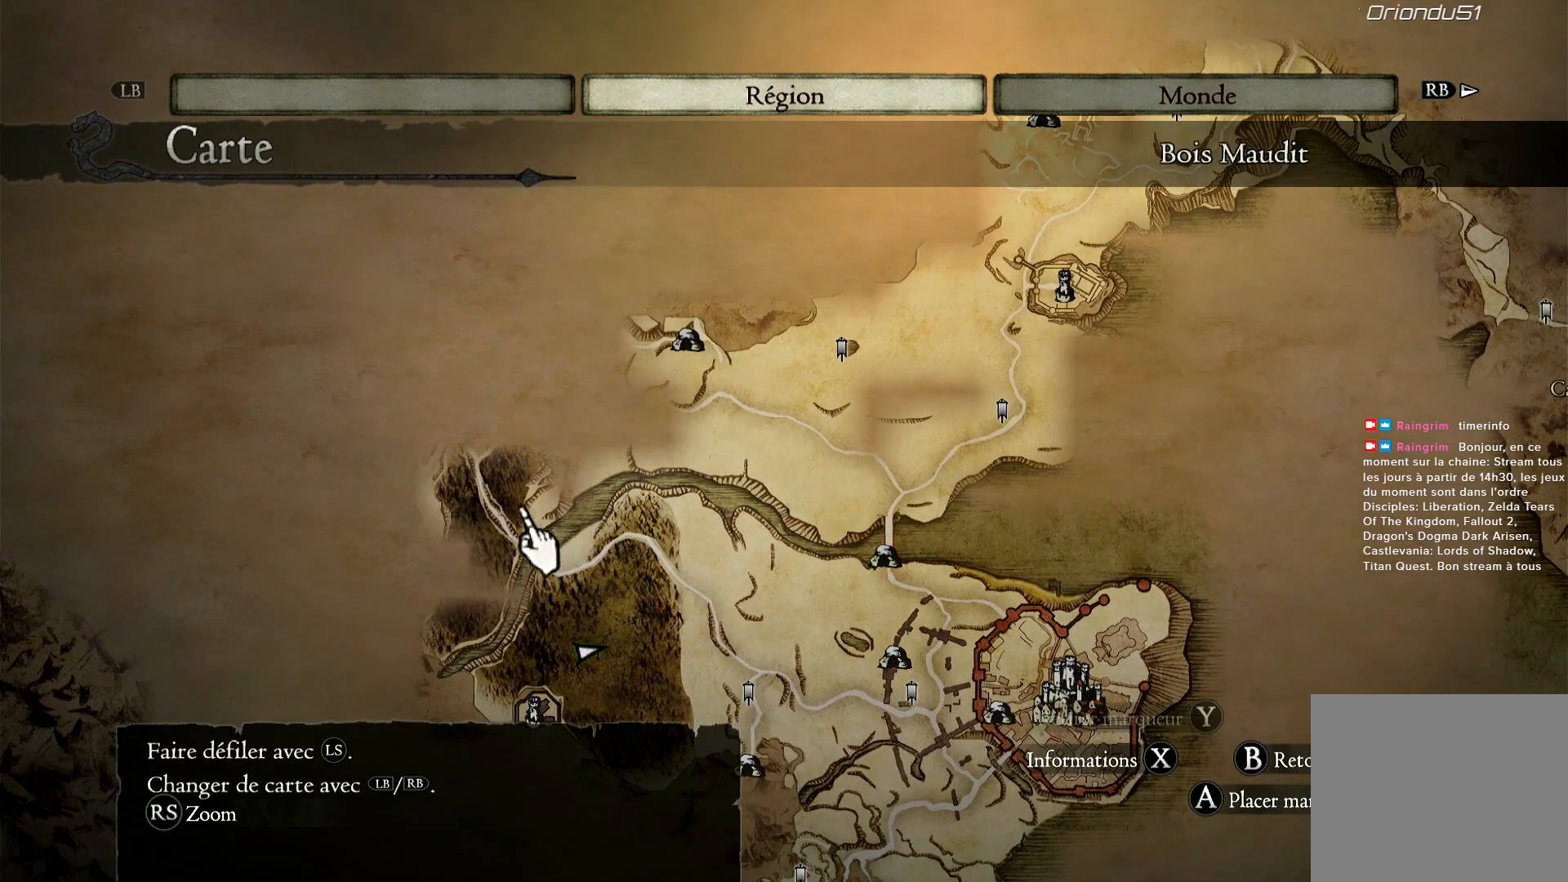
{"dt_ms": 500, "buttons": [], "left_stick": "down-right", "right_stick": "center", "button_events": []}
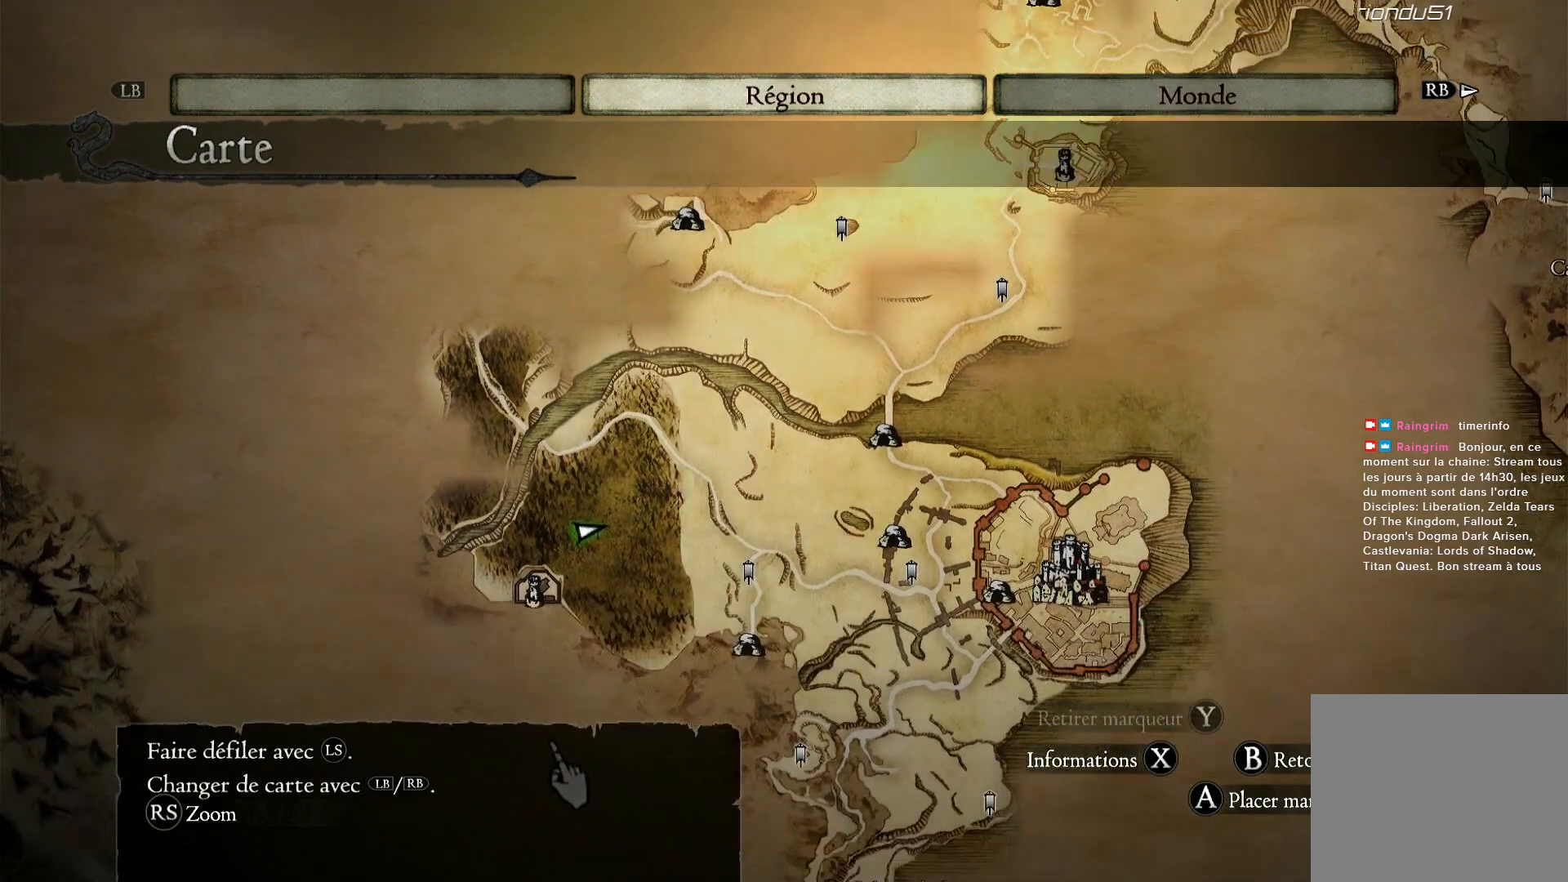
{"dt_ms": 500, "buttons": [], "left_stick": "down-right", "right_stick": "center", "button_events": []}
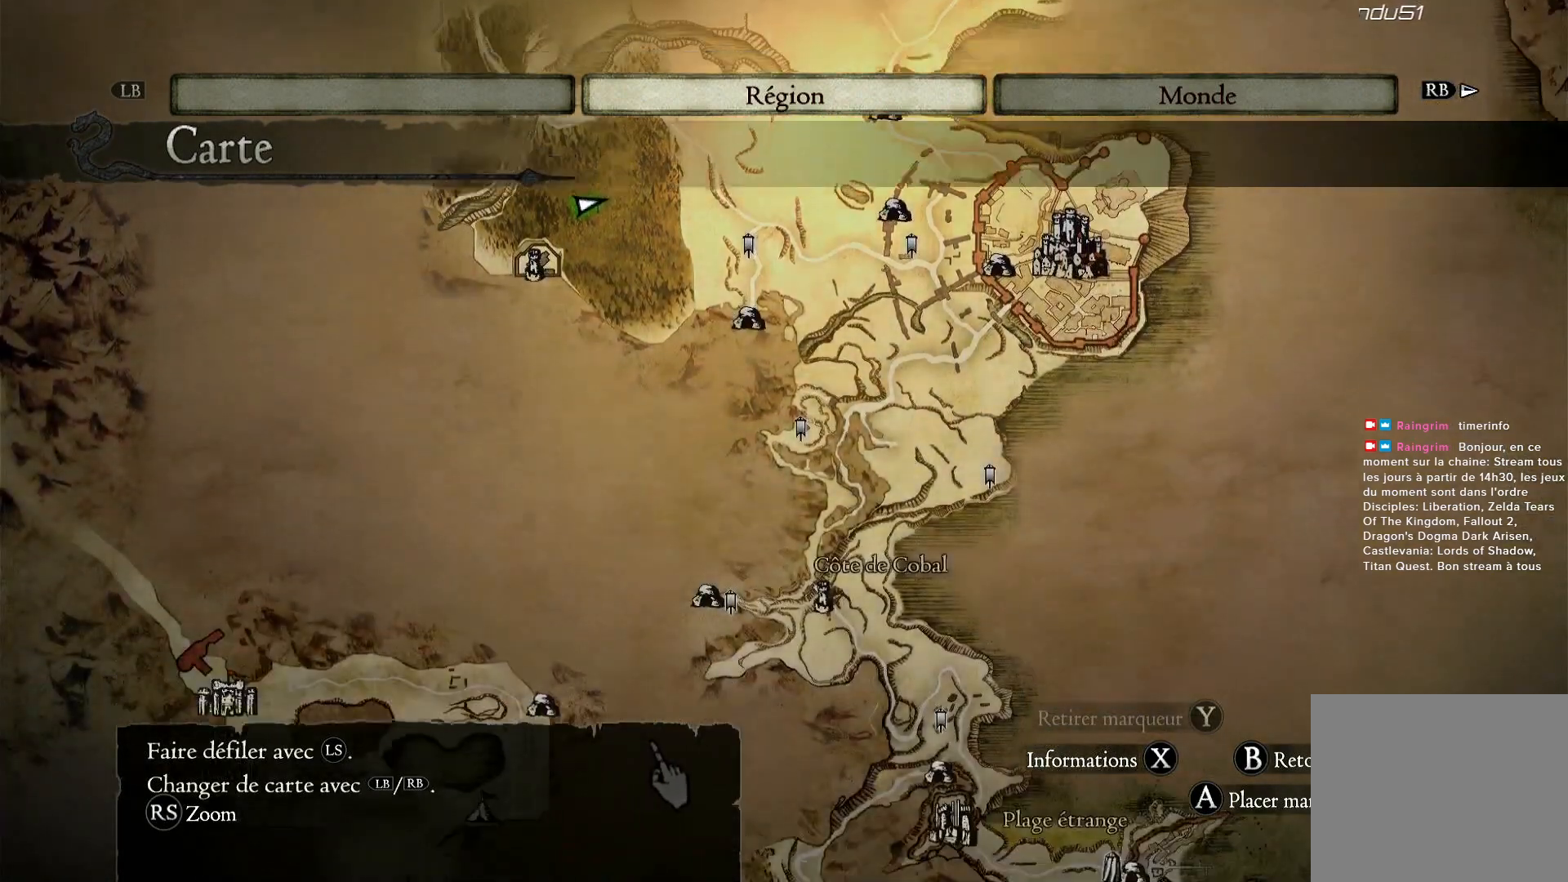
{"dt_ms": 500, "buttons": [], "left_stick": "right", "right_stick": "center", "button_events": []}
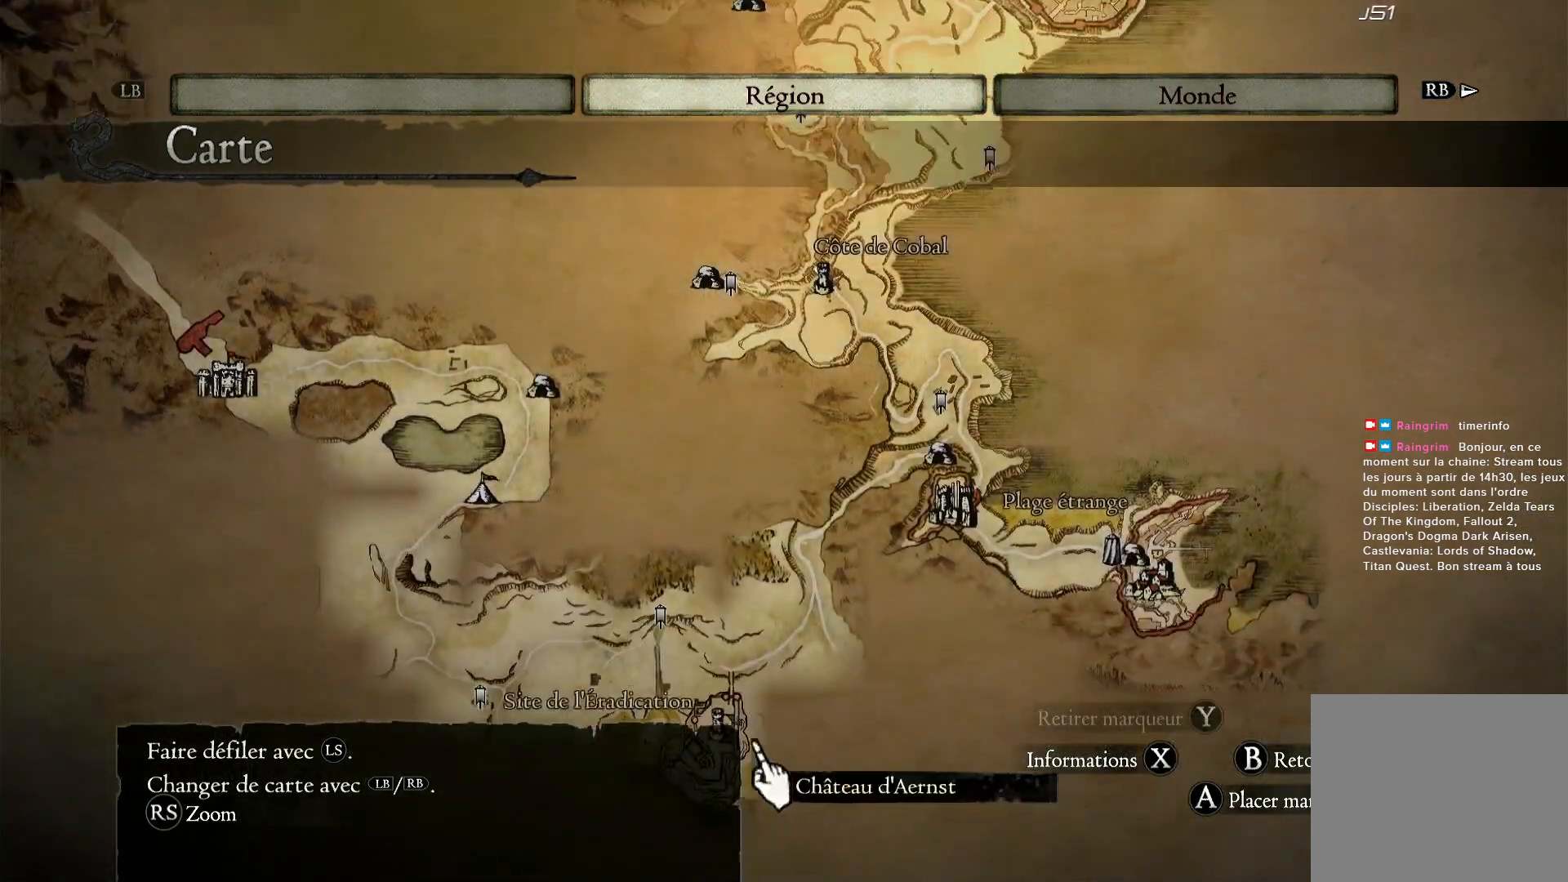
{"dt_ms": 500, "buttons": [], "left_stick": "center", "right_stick": "center", "button_events": []}
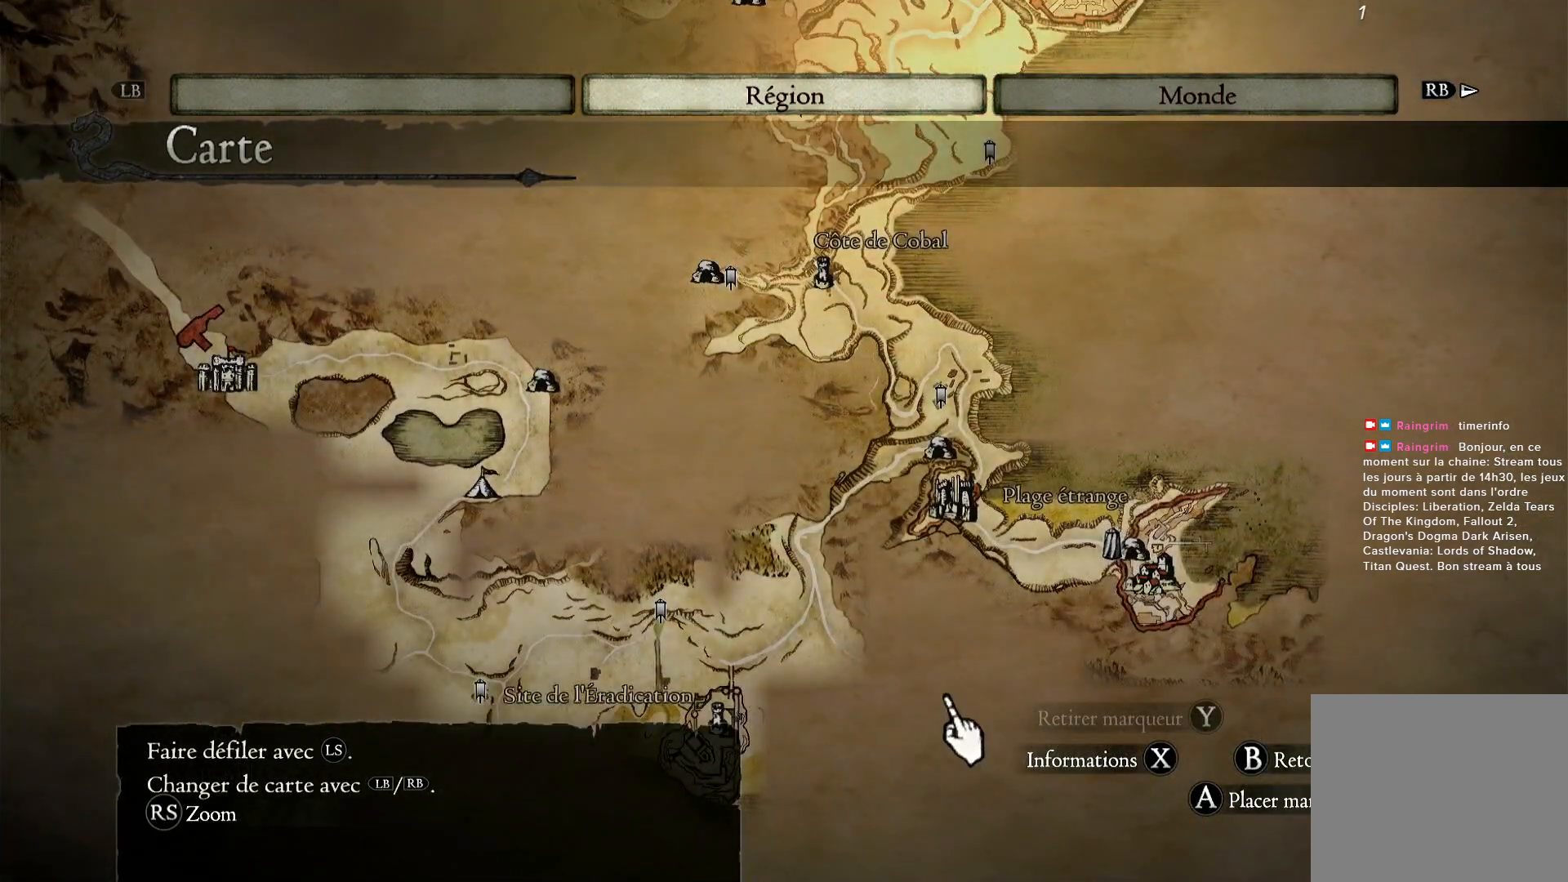
{"dt_ms": 500, "buttons": [], "left_stick": "up-right", "right_stick": "center", "button_events": []}
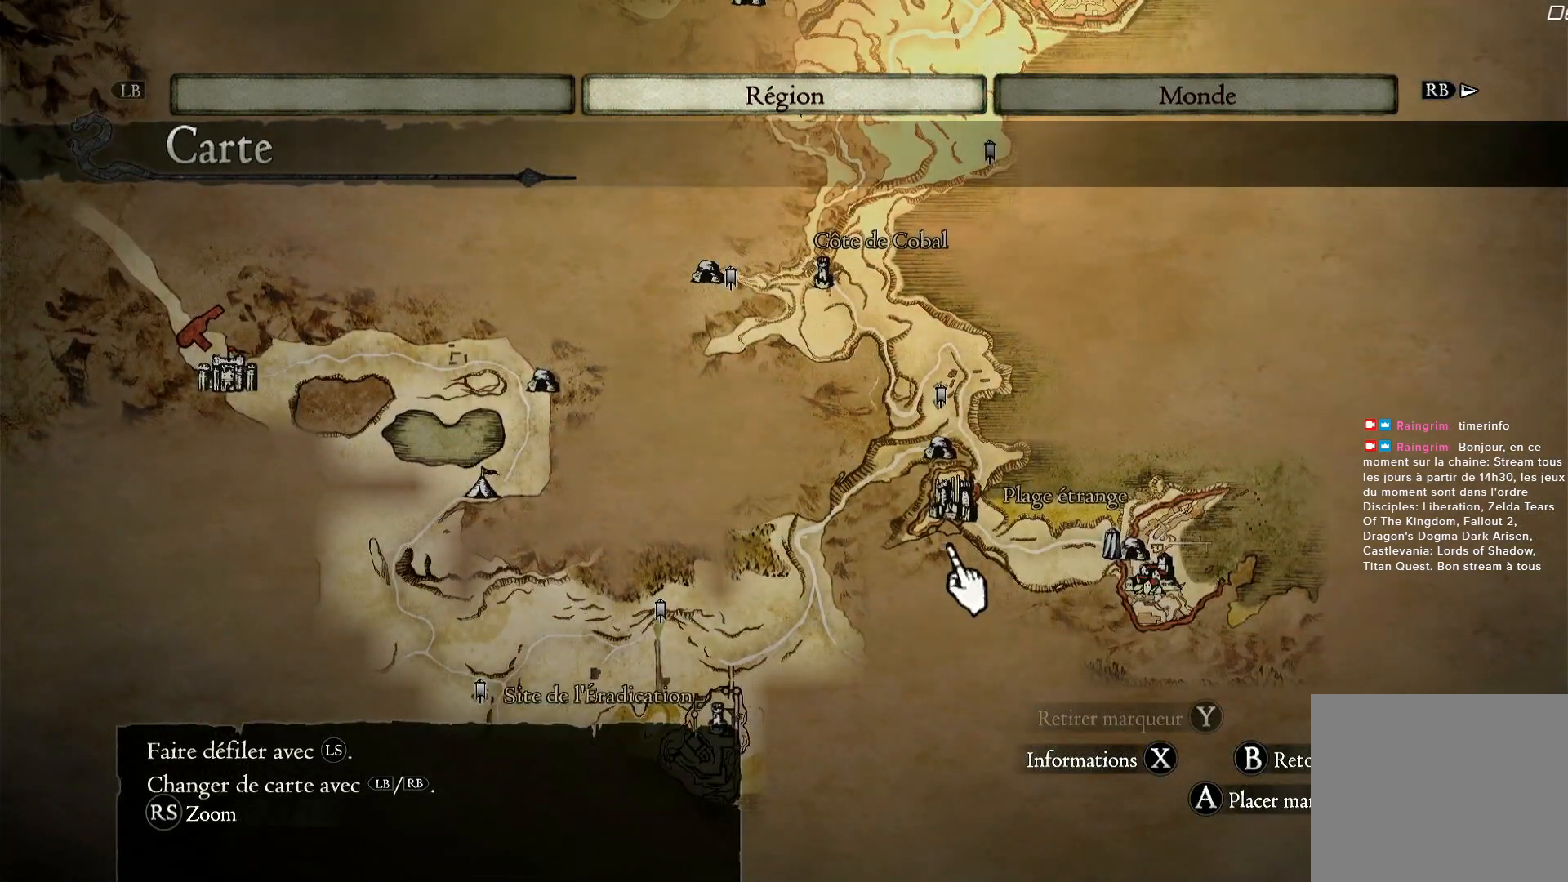
{"dt_ms": 500, "buttons": [], "left_stick": "up", "right_stick": "center", "button_events": []}
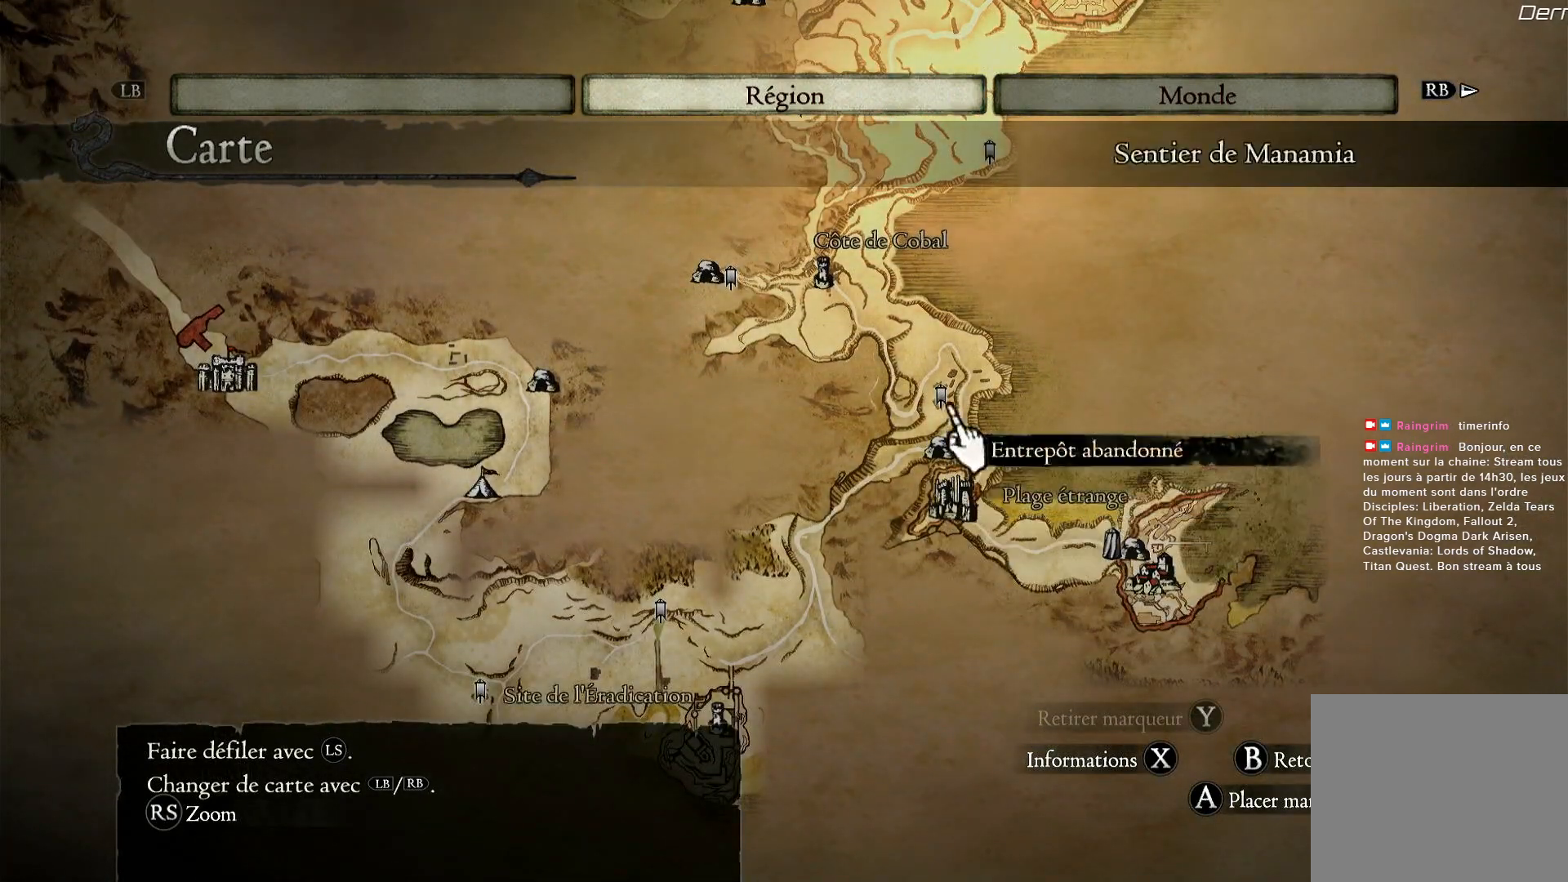
{"dt_ms": 500, "buttons": [], "left_stick": "up", "right_stick": "center", "button_events": []}
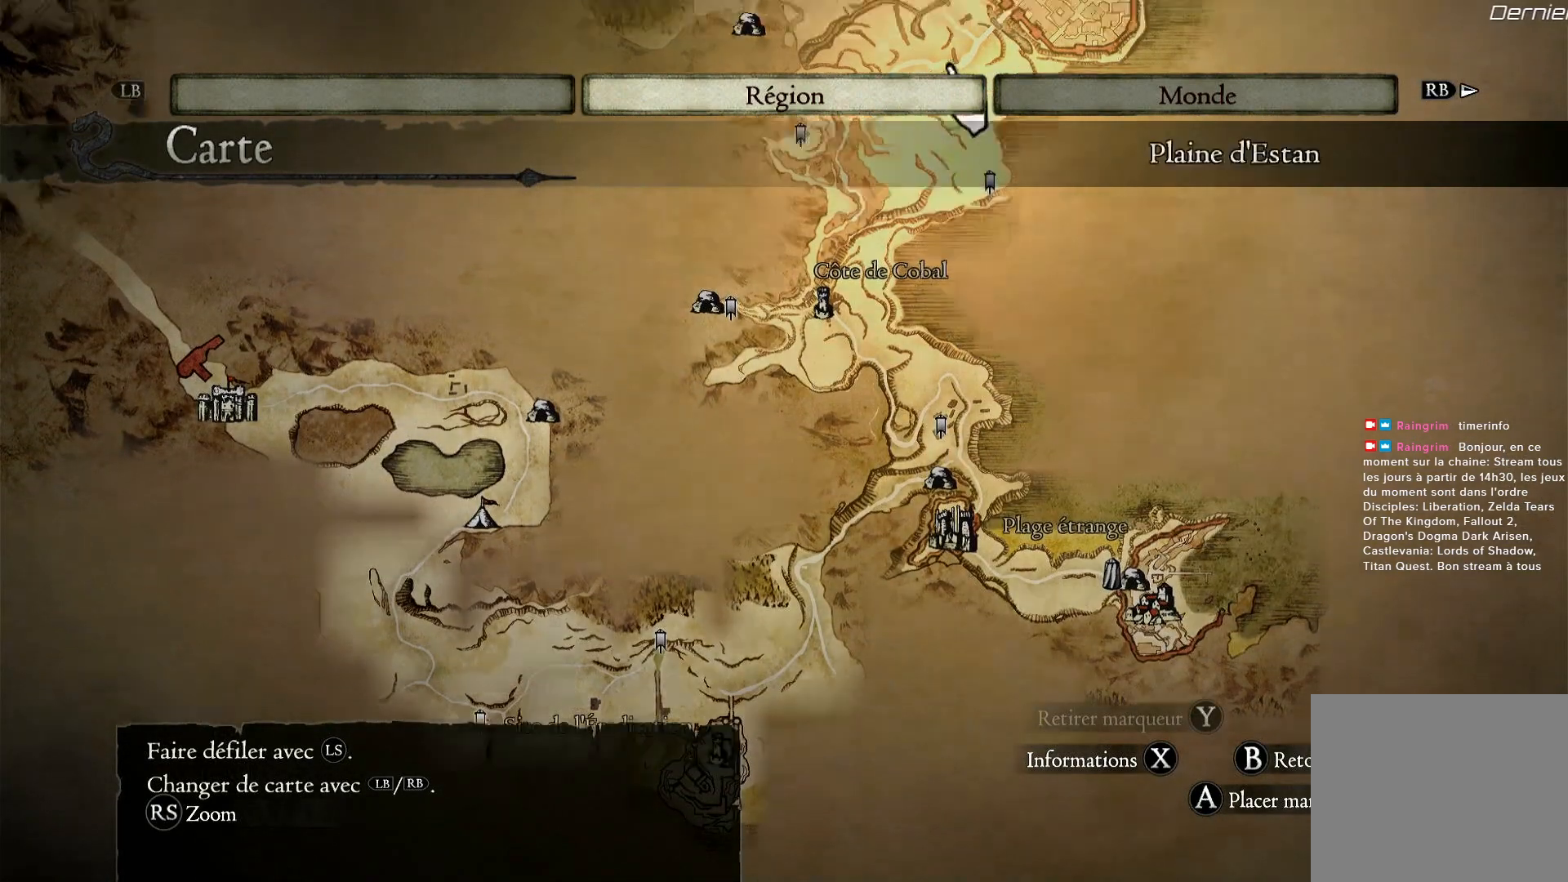
{"dt_ms": 500, "buttons": [], "left_stick": "up", "right_stick": "center", "button_events": []}
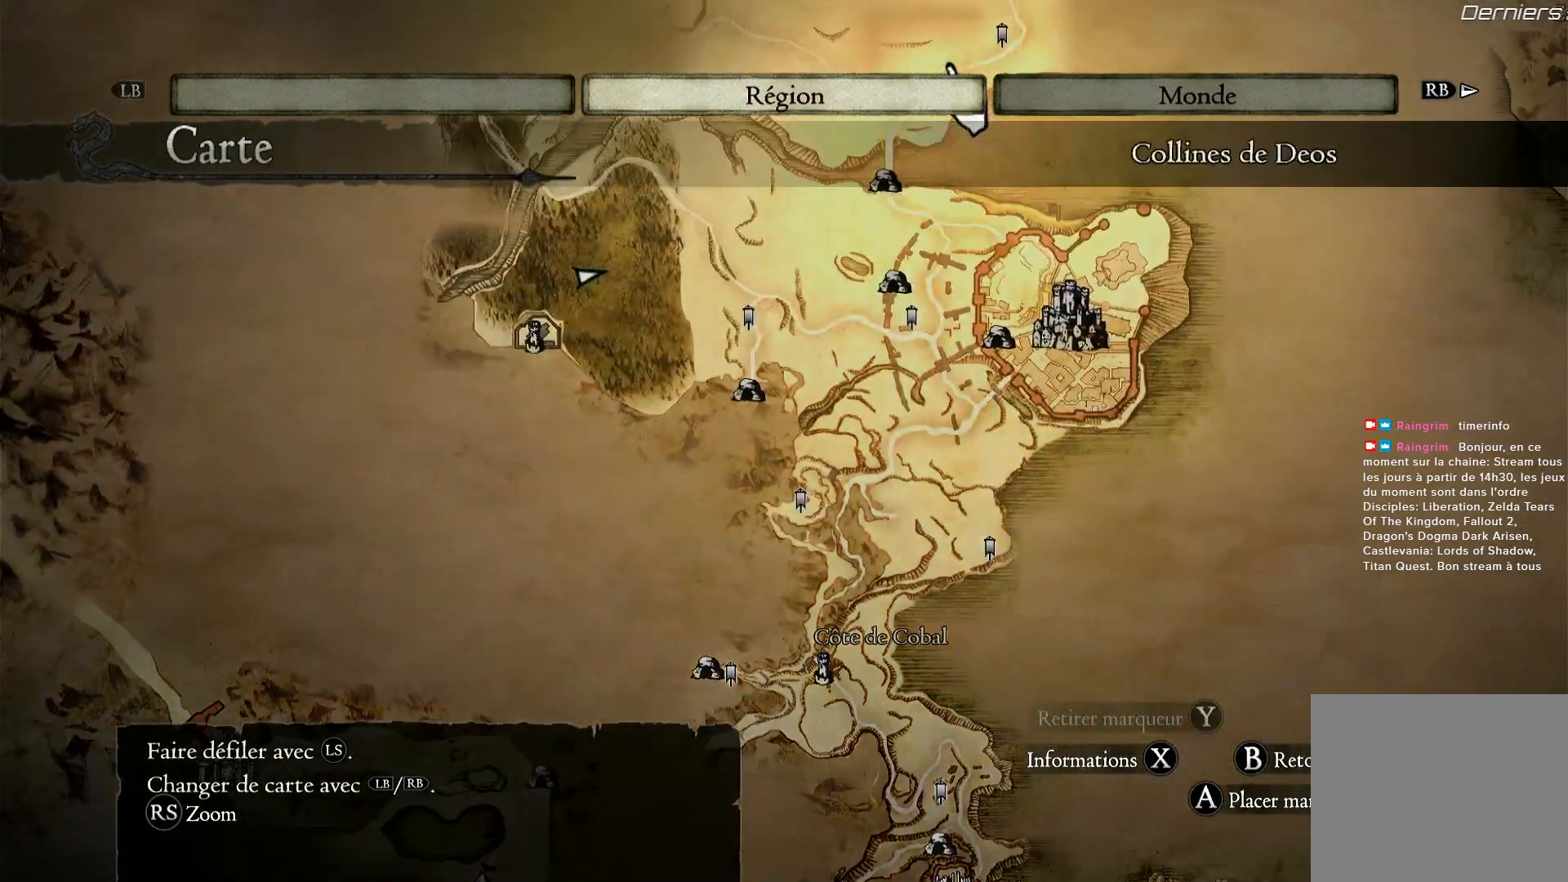
{"dt_ms": 500, "buttons": [], "left_stick": "center", "right_stick": "center", "button_events": []}
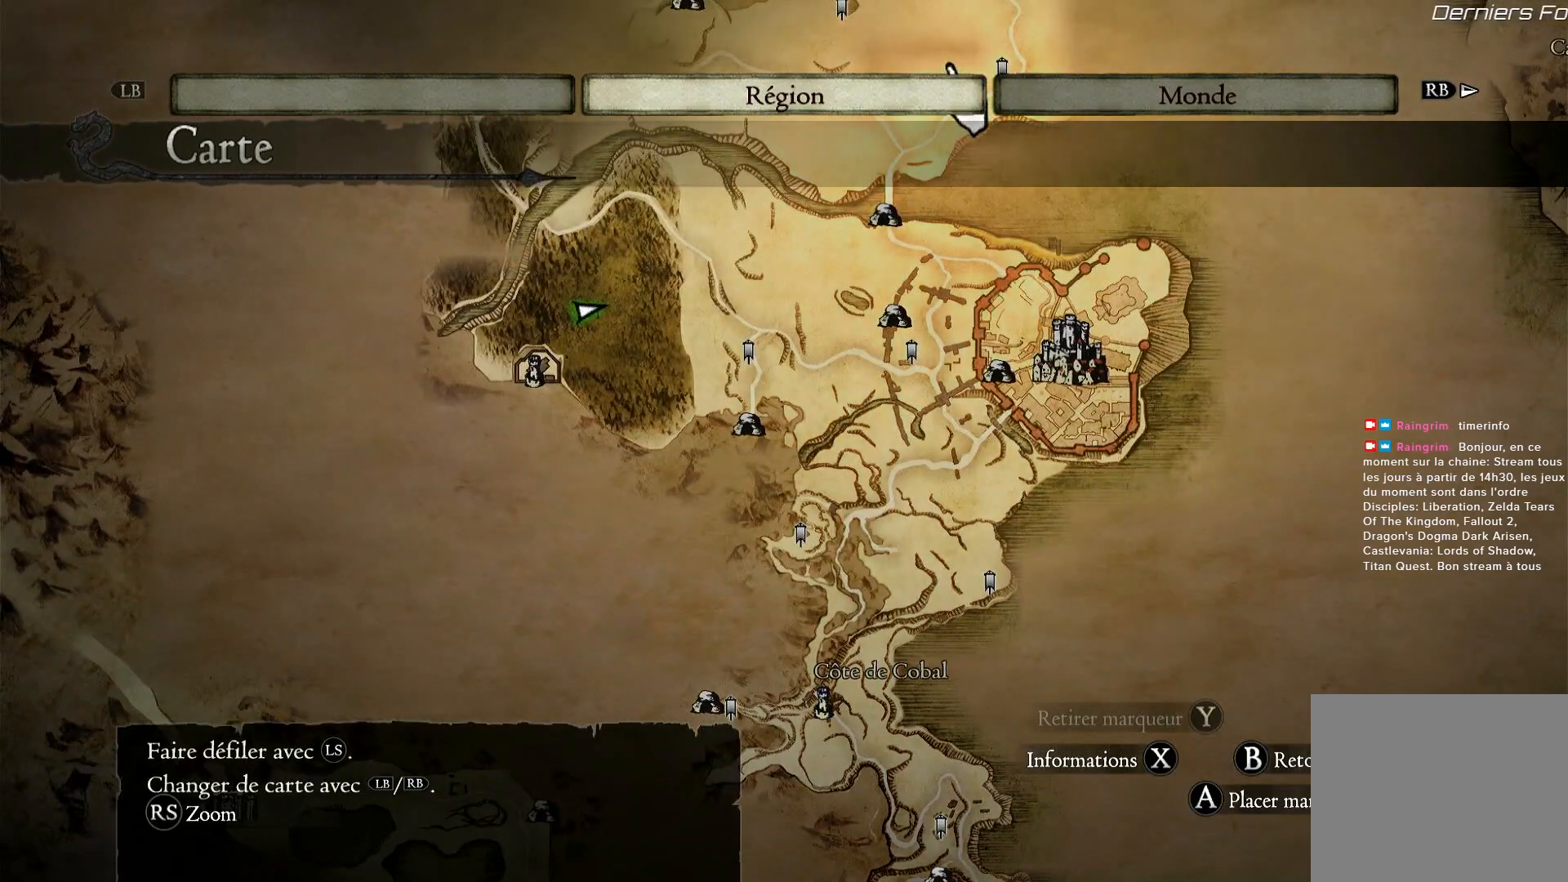
{"dt_ms": 500, "buttons": [], "left_stick": "down", "right_stick": "center", "button_events": []}
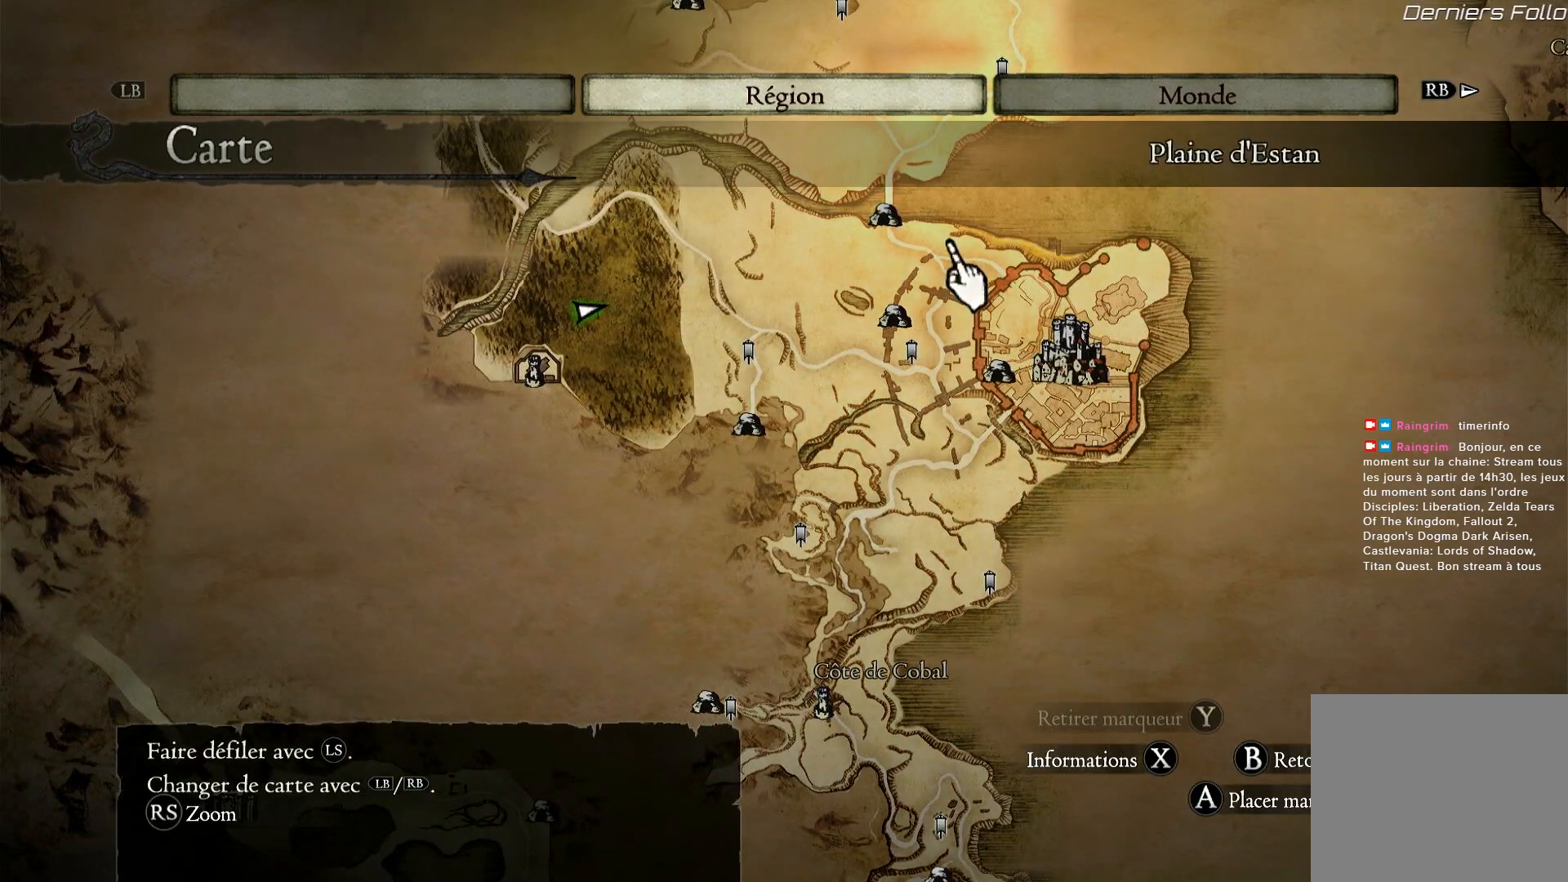
{"dt_ms": 500, "buttons": [], "left_stick": "center", "right_stick": "center", "button_events": []}
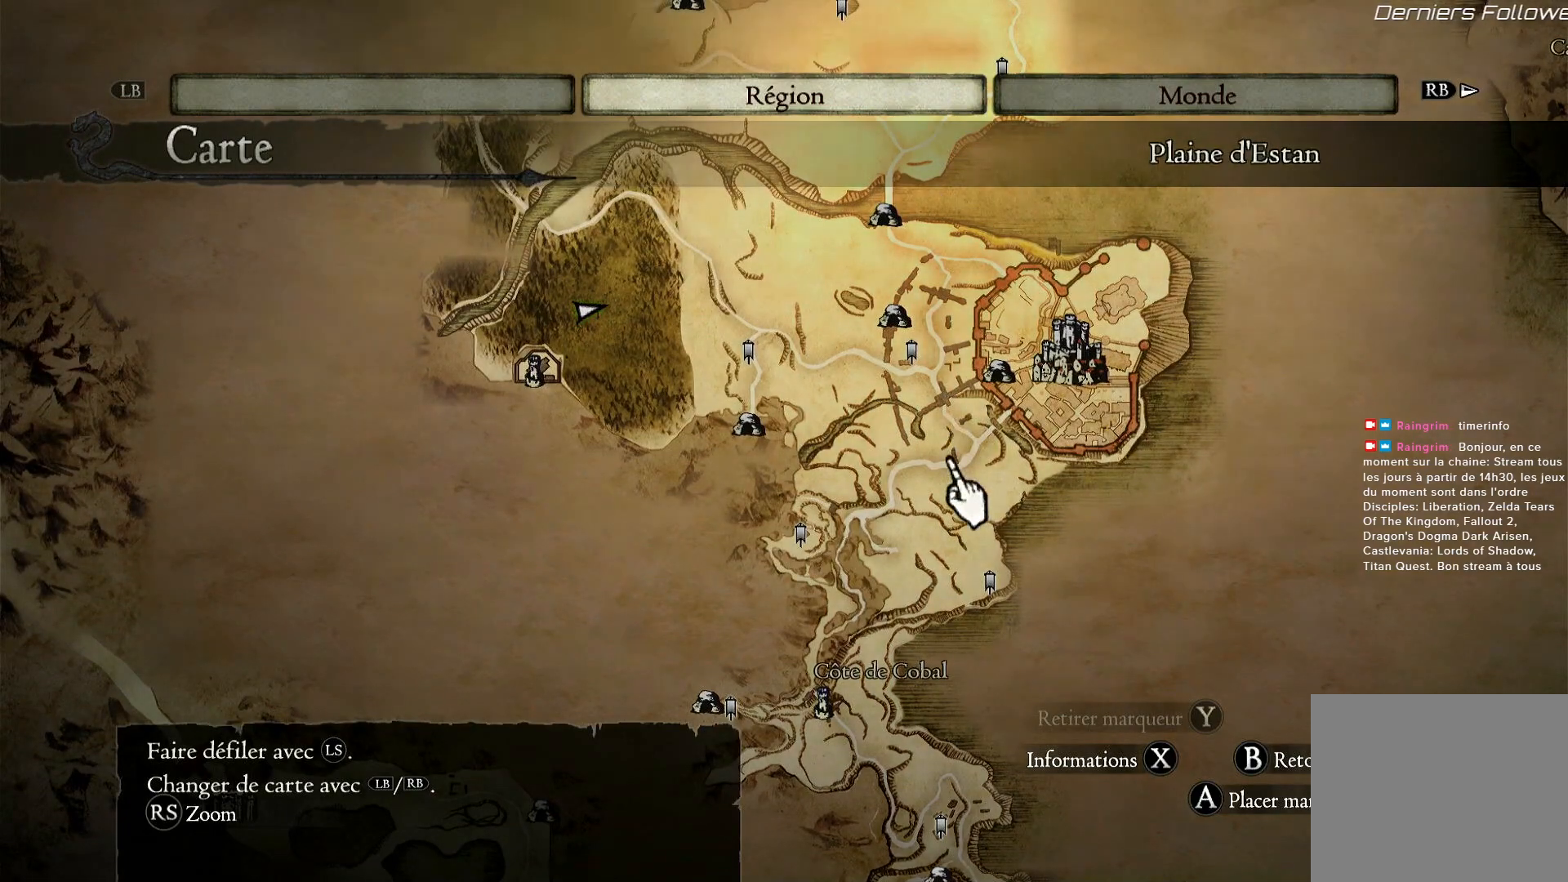
{"dt_ms": 500, "buttons": [], "left_stick": "center", "right_stick": "center", "button_events": [[83, "B", "down"], [183, "B", "up"]]}
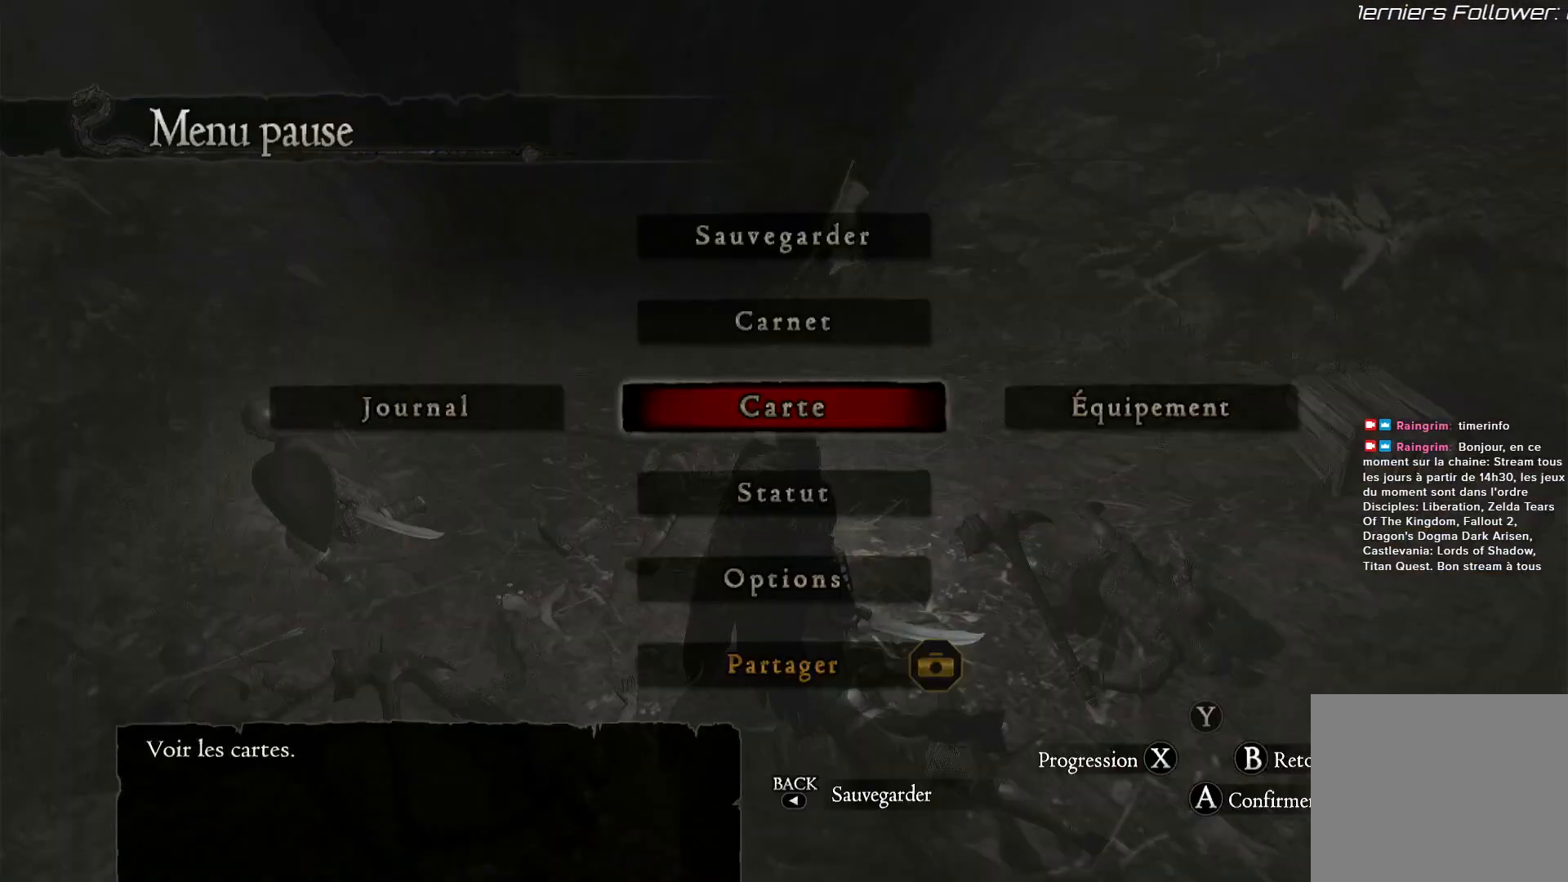
{"dt_ms": 500, "buttons": [], "left_stick": "center", "right_stick": "center", "button_events": [[17, "B", "down"], [183, "B", "up"]]}
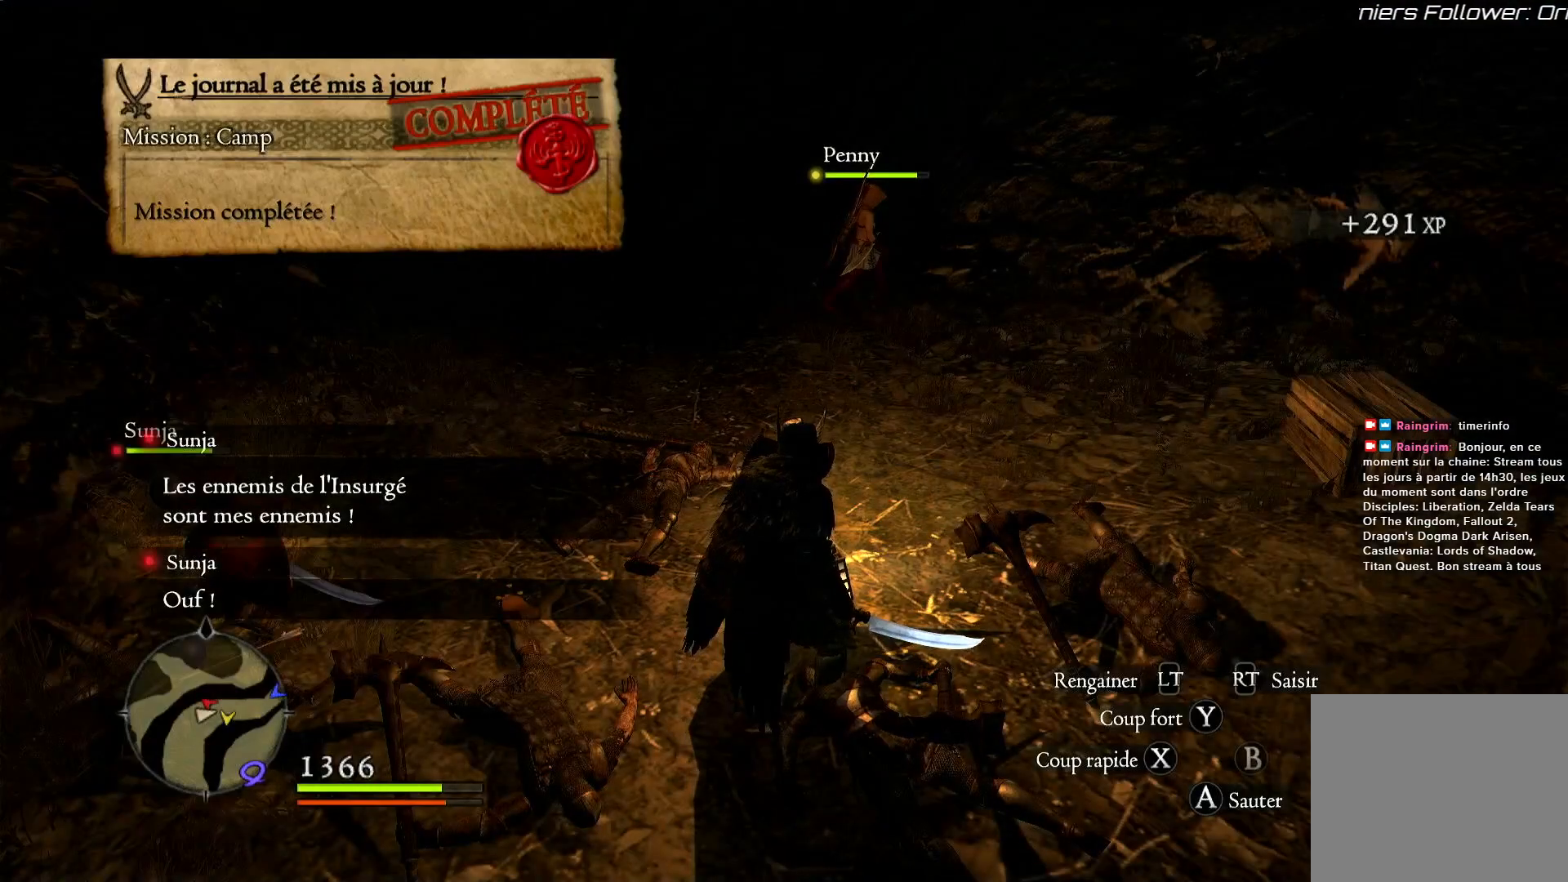
{"dt_ms": 500, "buttons": [], "left_stick": "center", "right_stick": "up-left", "button_events": []}